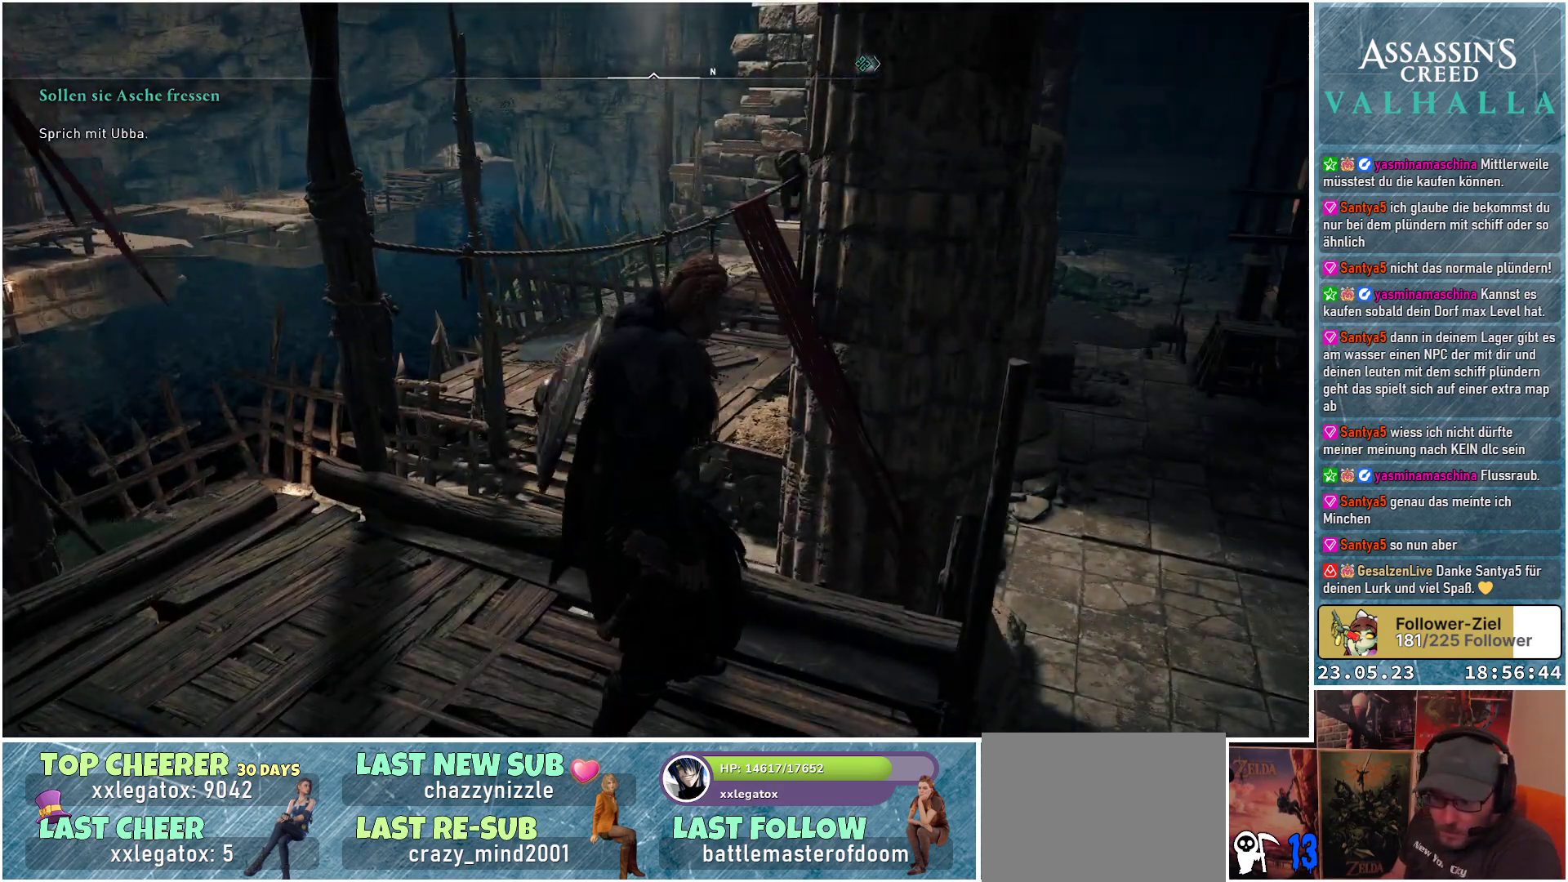
Gameplay with a controller (Xbox layout); each line is a JSON object with the inputs held at the frame after it. "events" lists button and stick changes between this image and that frame as [ms after this image, input, new state], when the widget could be followed in between.
{"buttons": [], "left_stick": "up-left", "right_stick": "left", "events": [[500, "right_stick", "left"]]}
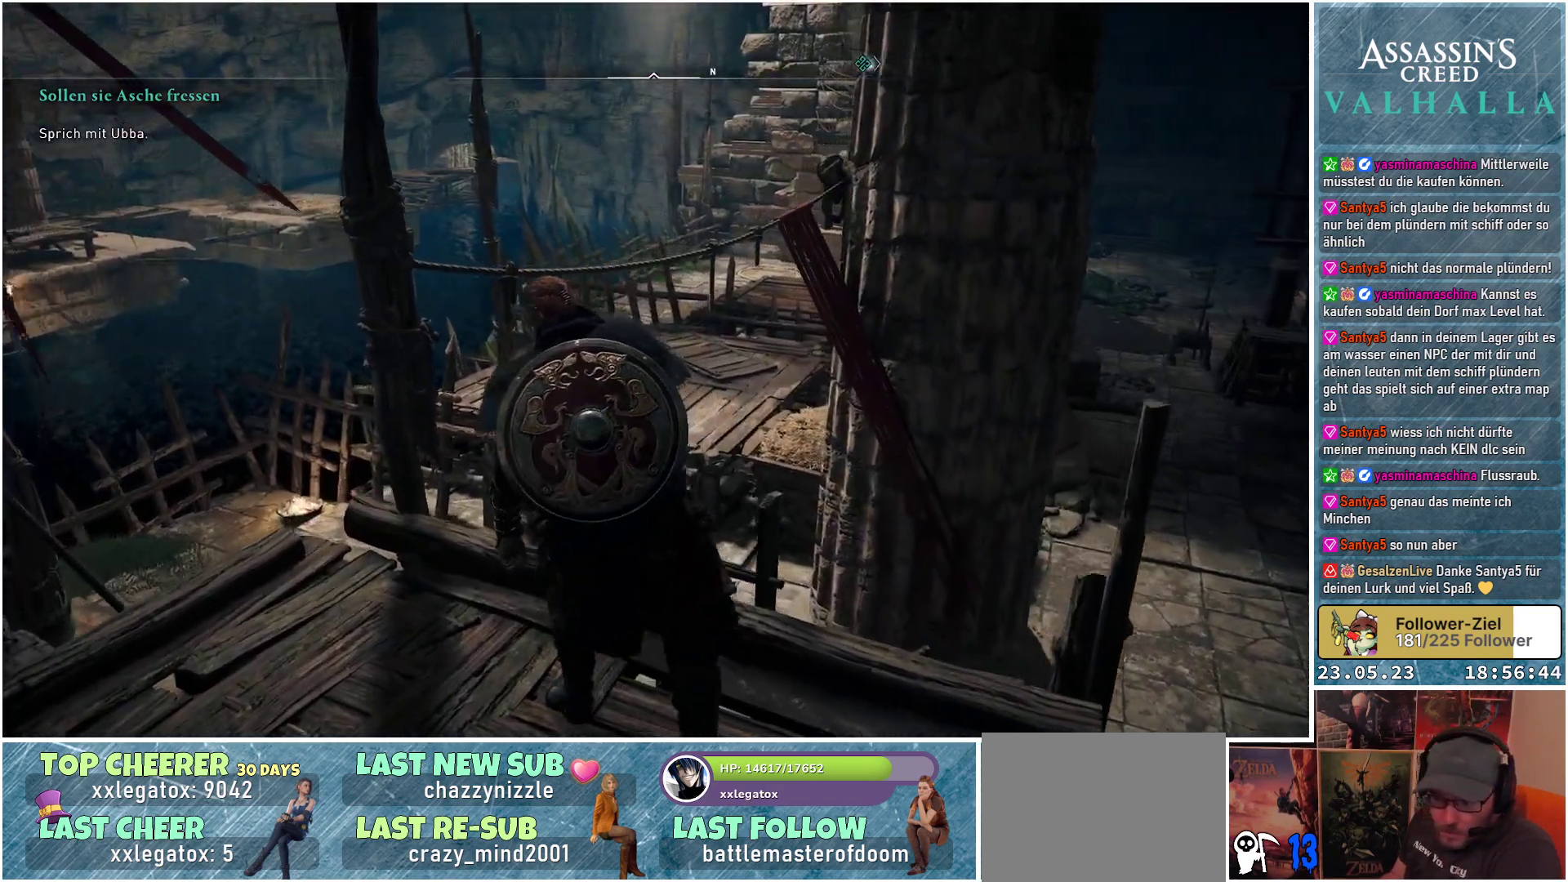
{"buttons": [], "left_stick": "center", "right_stick": "left", "events": [[167, "left_stick", "center"]]}
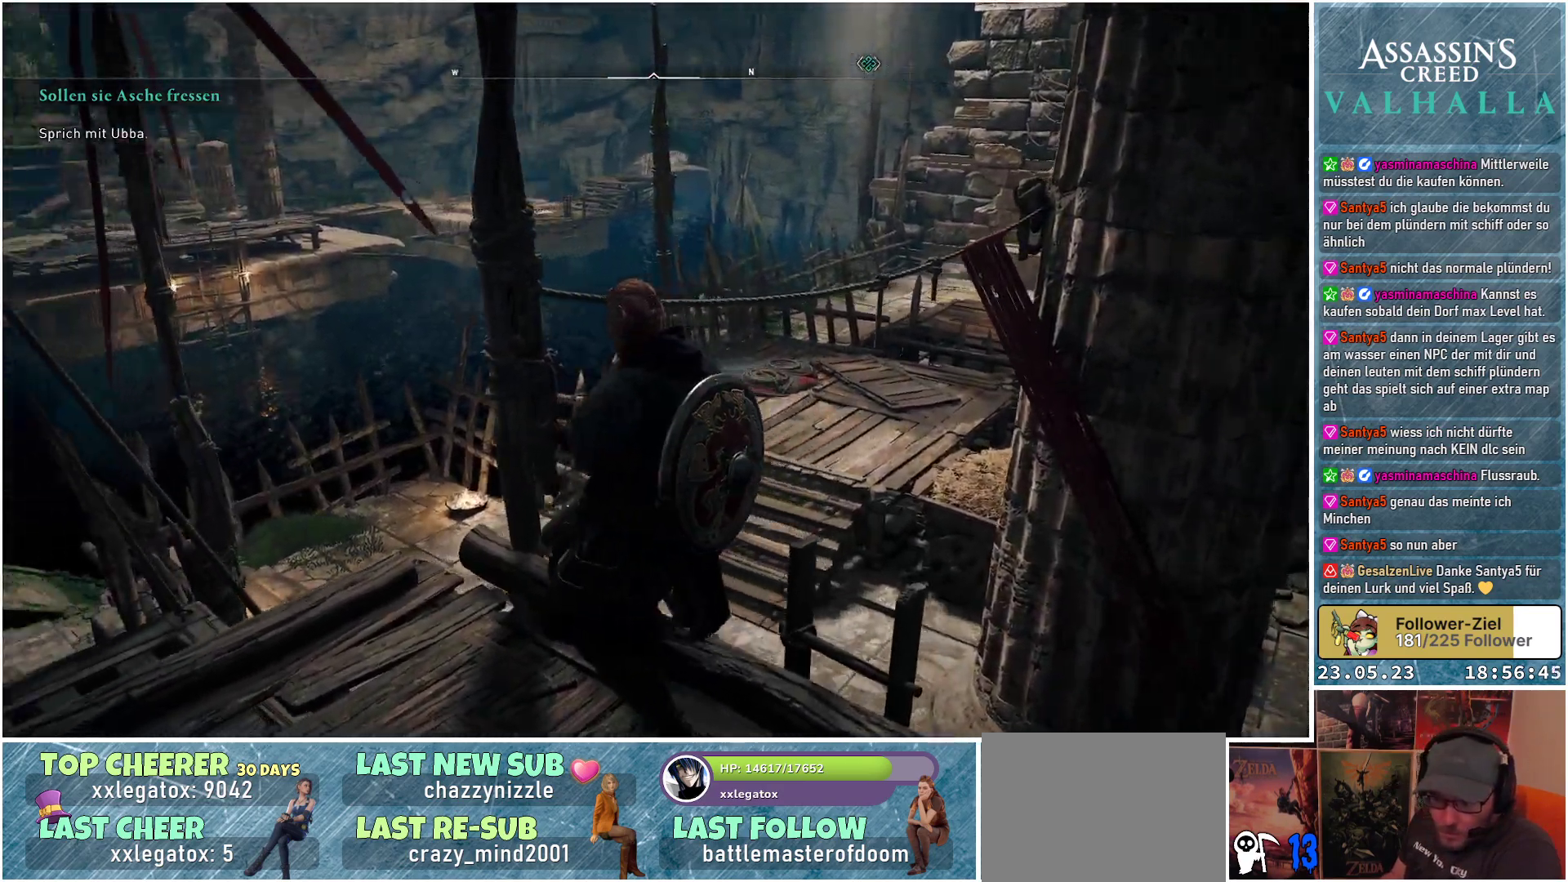
{"buttons": [], "left_stick": "left", "right_stick": "left", "events": [[50, "left_stick", "up"], [267, "left_stick", "up-left"], [400, "left_stick", "left"]]}
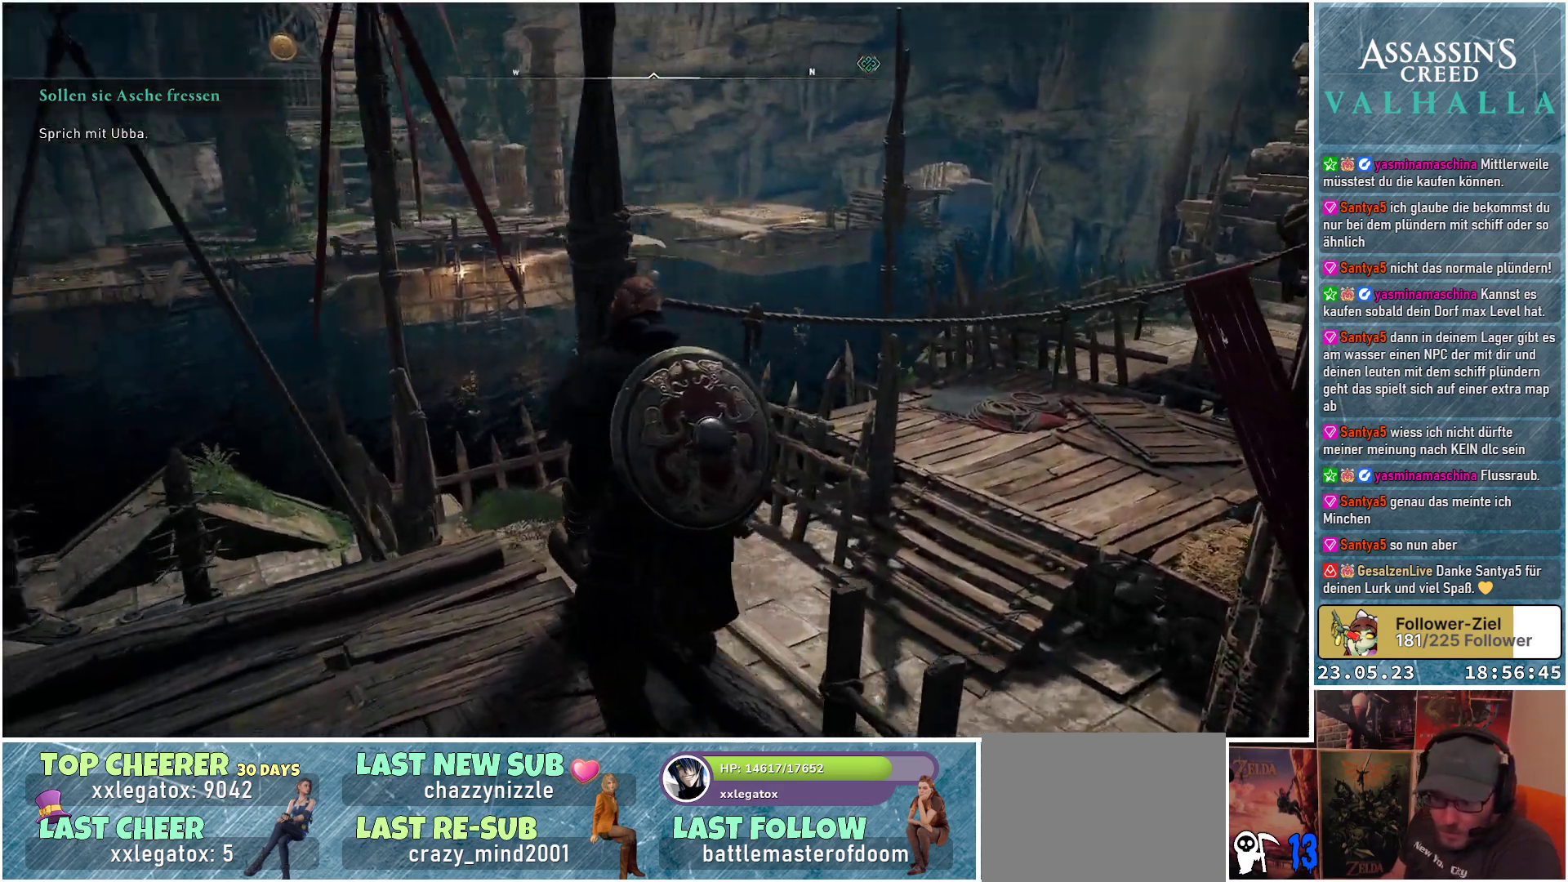
{"buttons": [], "left_stick": "left", "right_stick": "left", "events": []}
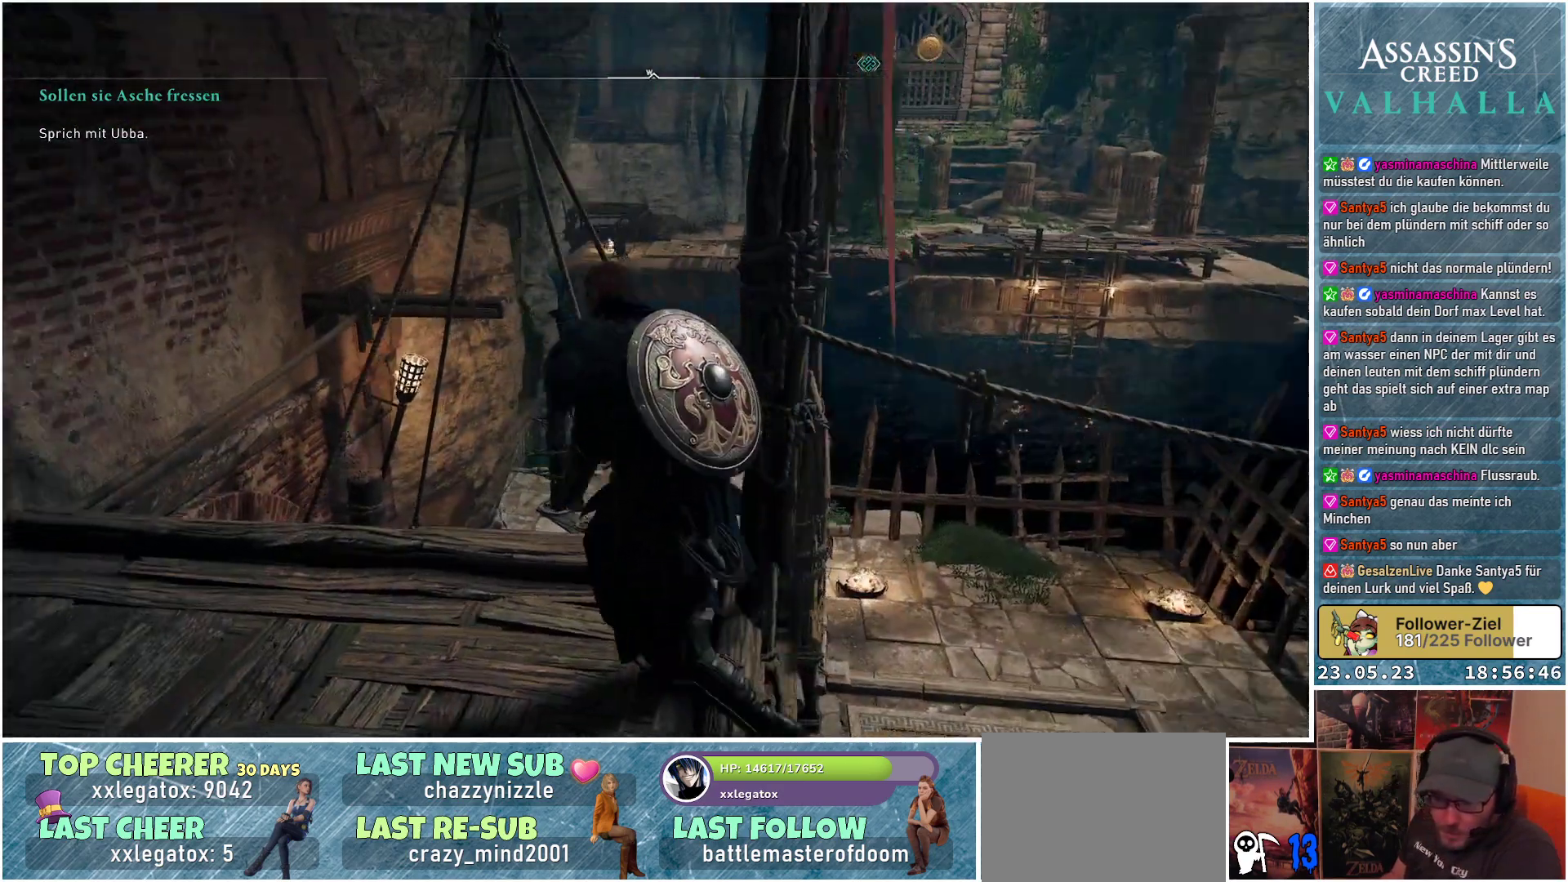
{"buttons": [], "left_stick": "up", "right_stick": "left", "events": [[350, "left_stick", "center"], [400, "left_stick", "up-left"], [500, "left_stick", "up"]]}
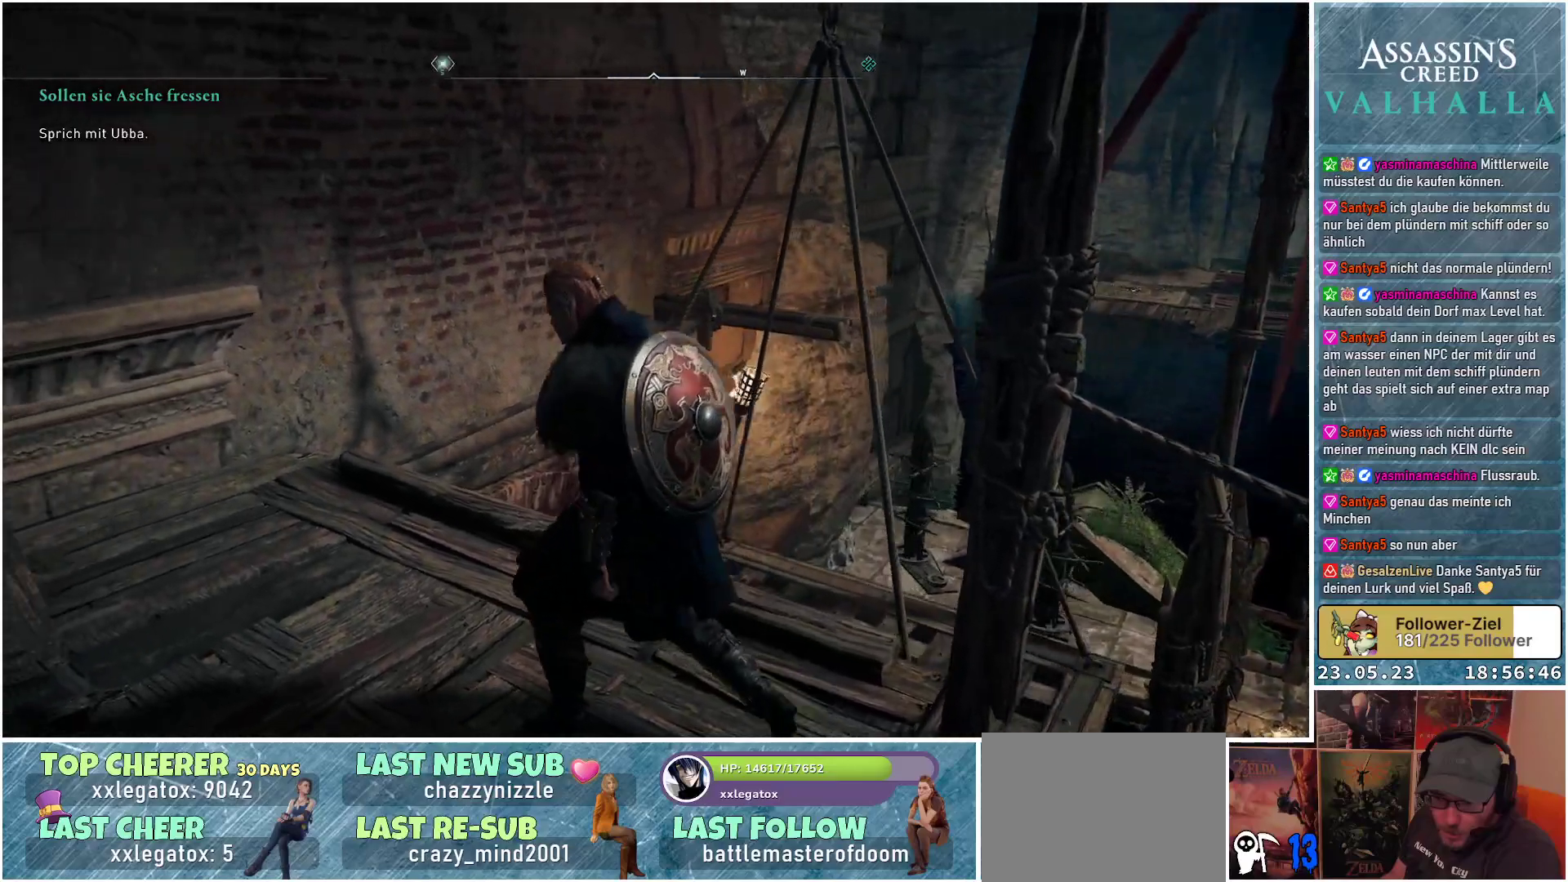
{"buttons": [], "left_stick": "up", "right_stick": "center", "events": [[167, "right_stick", "center"]]}
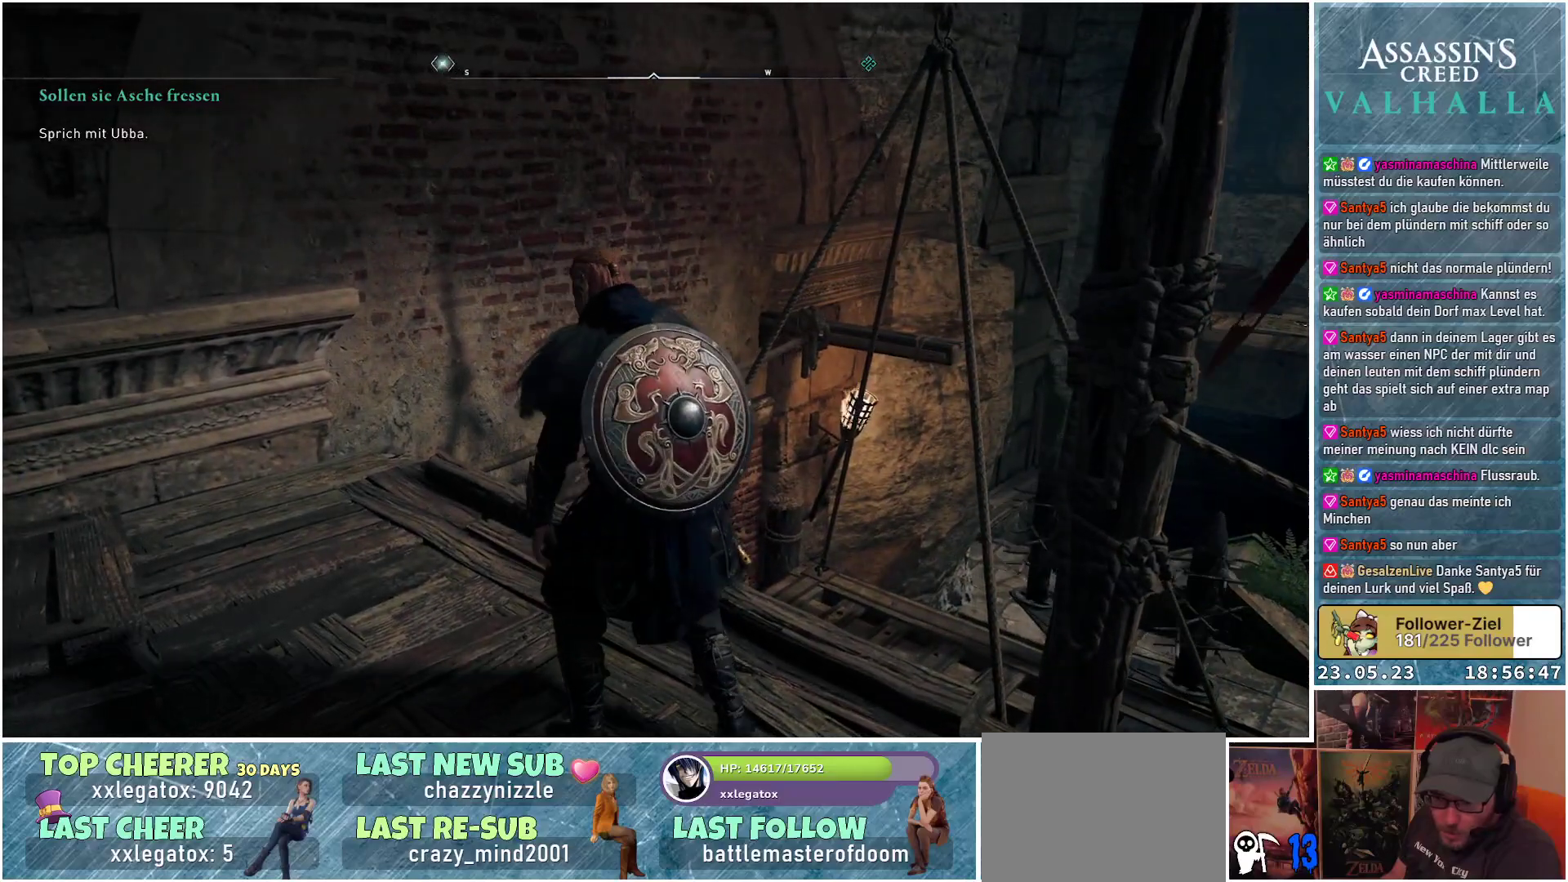
{"buttons": [], "left_stick": "center", "right_stick": "center", "events": [[367, "left_stick", "center"]]}
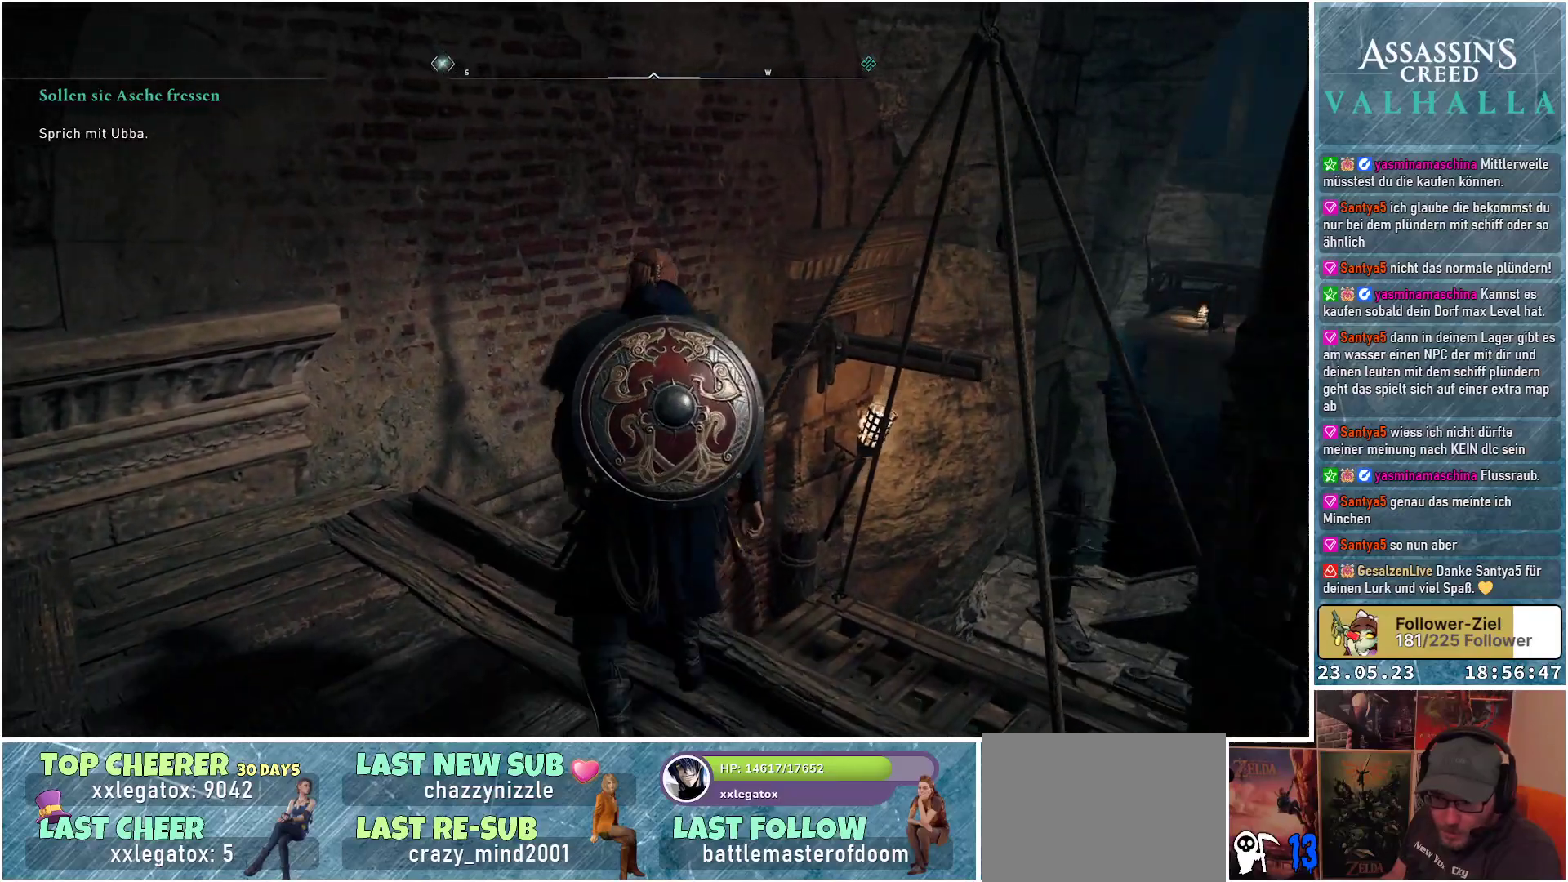
{"buttons": [], "left_stick": "down-left", "right_stick": "left", "events": [[250, "left_stick", "down-left"], [250, "right_stick", "left"]]}
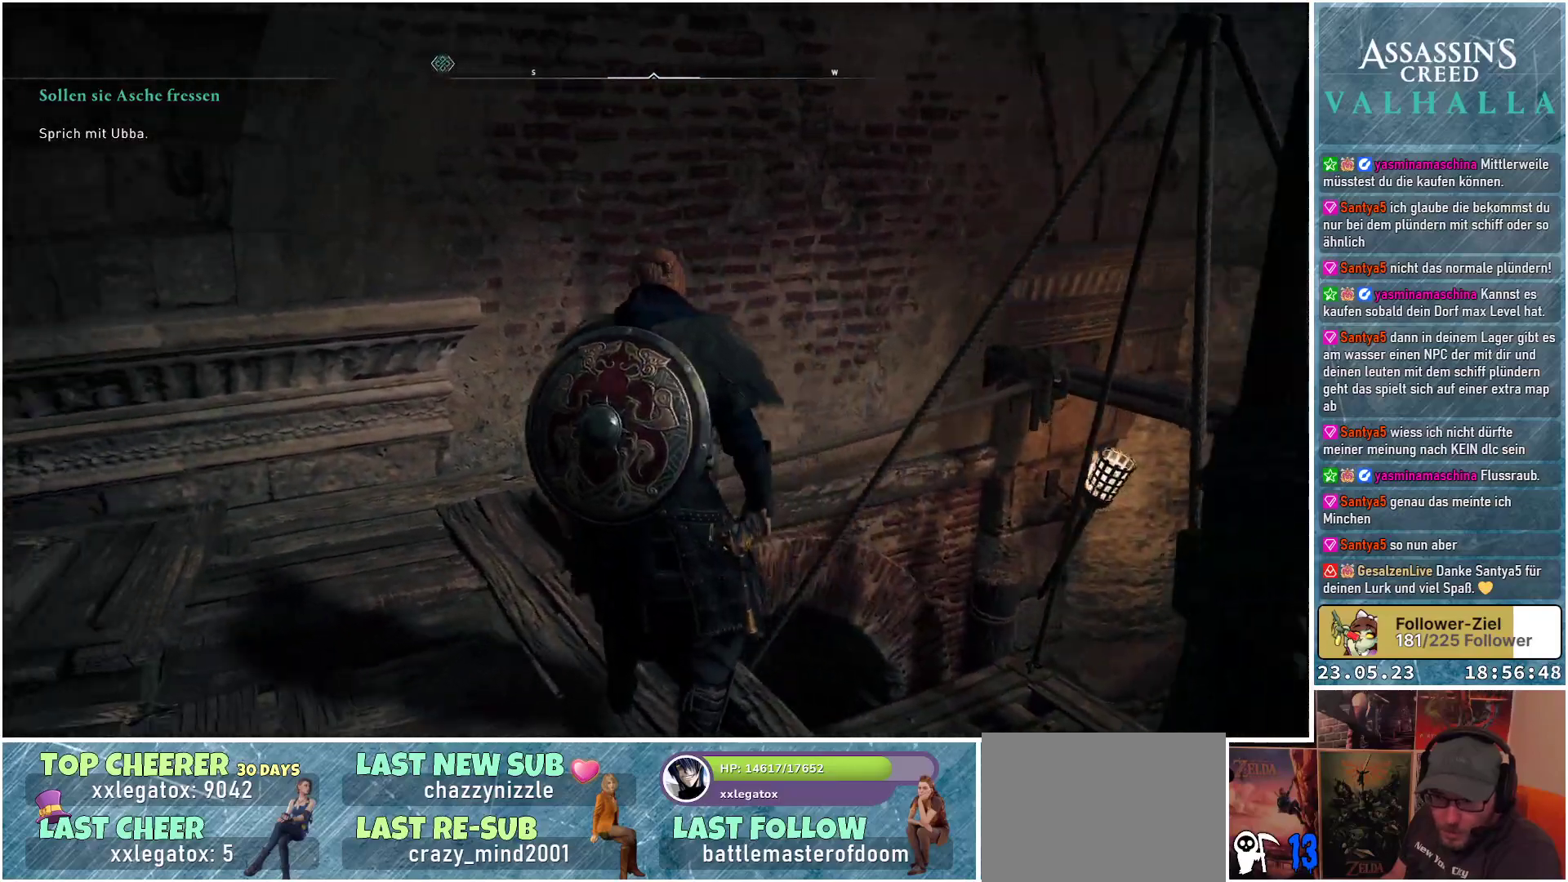
{"buttons": [], "left_stick": "up-left", "right_stick": "left", "events": [[67, "left_stick", "left"], [400, "left_stick", "up-left"]]}
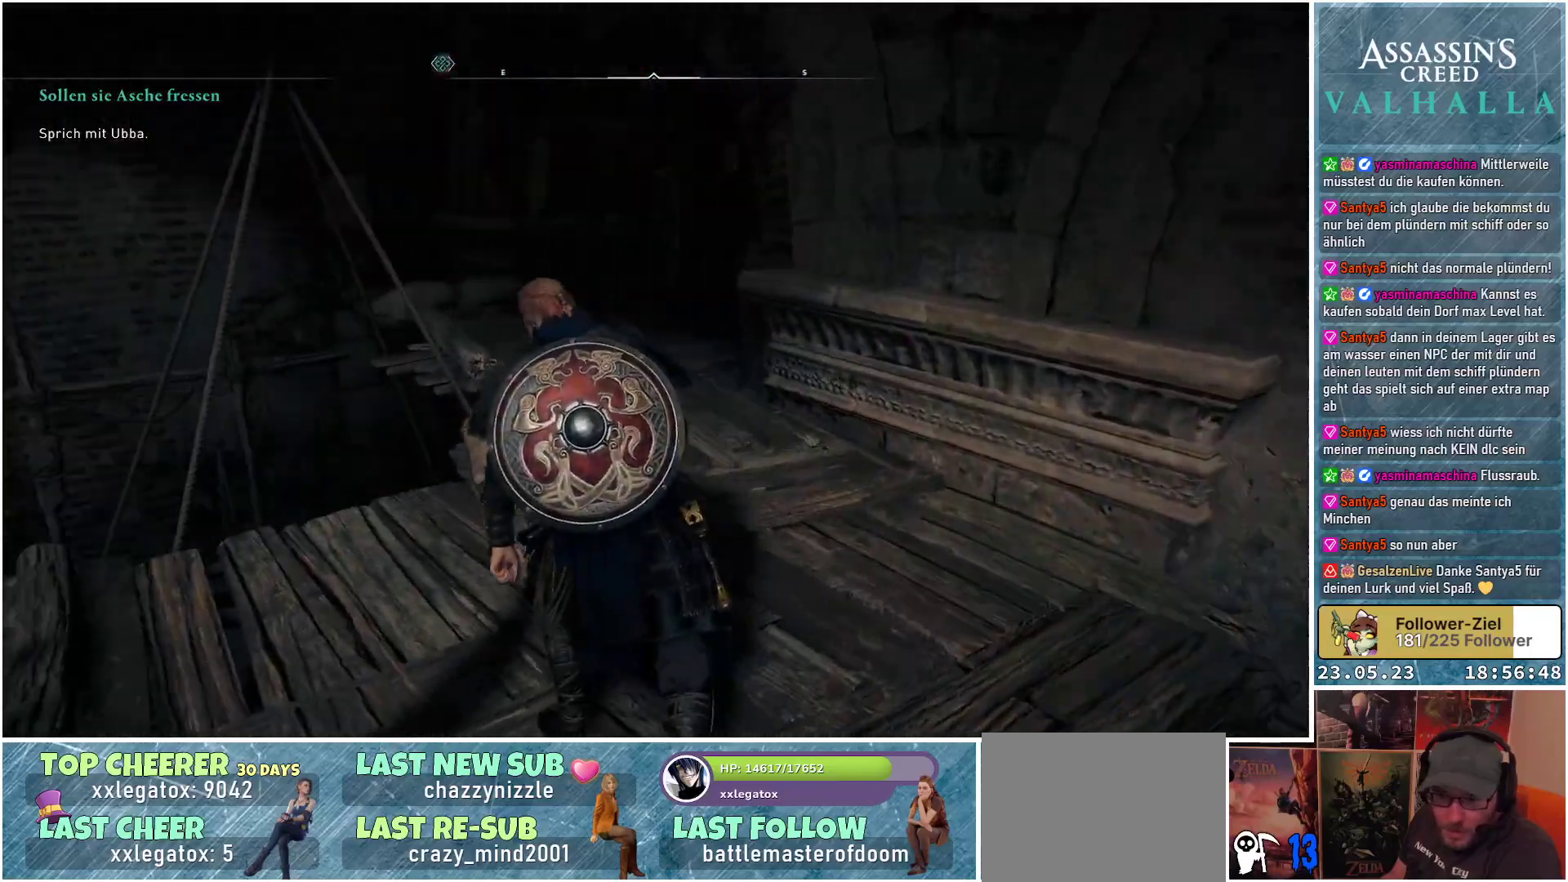
{"buttons": [], "left_stick": "up", "right_stick": "down", "events": [[133, "right_stick", "center"], [150, "left_stick", "up"], [483, "right_stick", "down"]]}
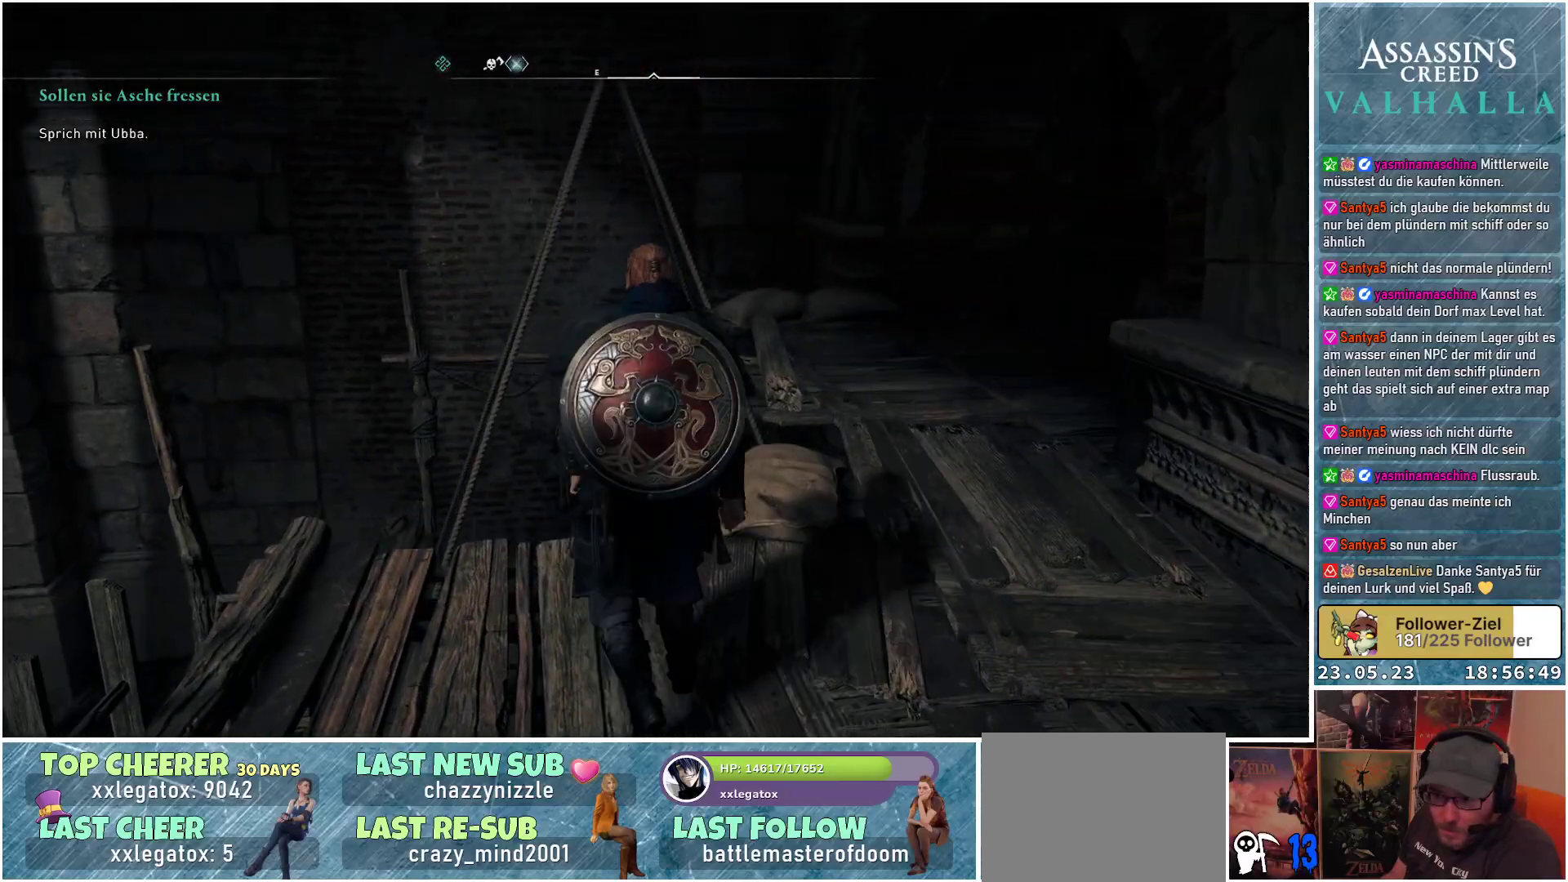
{"buttons": [], "left_stick": "up", "right_stick": "center", "events": [[383, "right_stick", "center"]]}
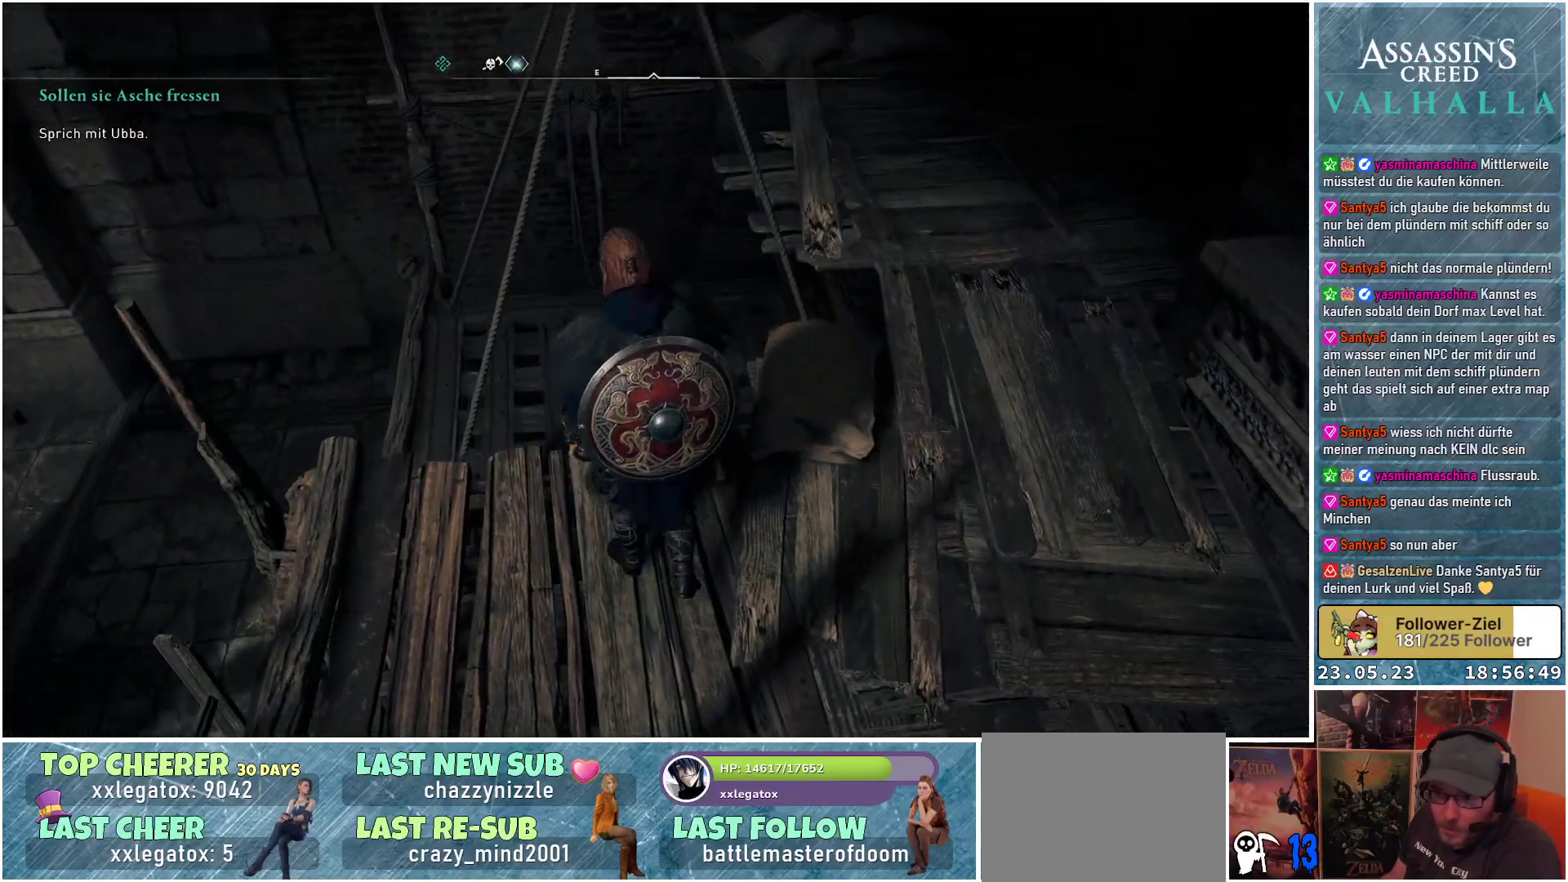
{"buttons": [], "left_stick": "center", "right_stick": "down-right", "events": [[167, "right_stick", "down-right"], [217, "left_stick", "center"]]}
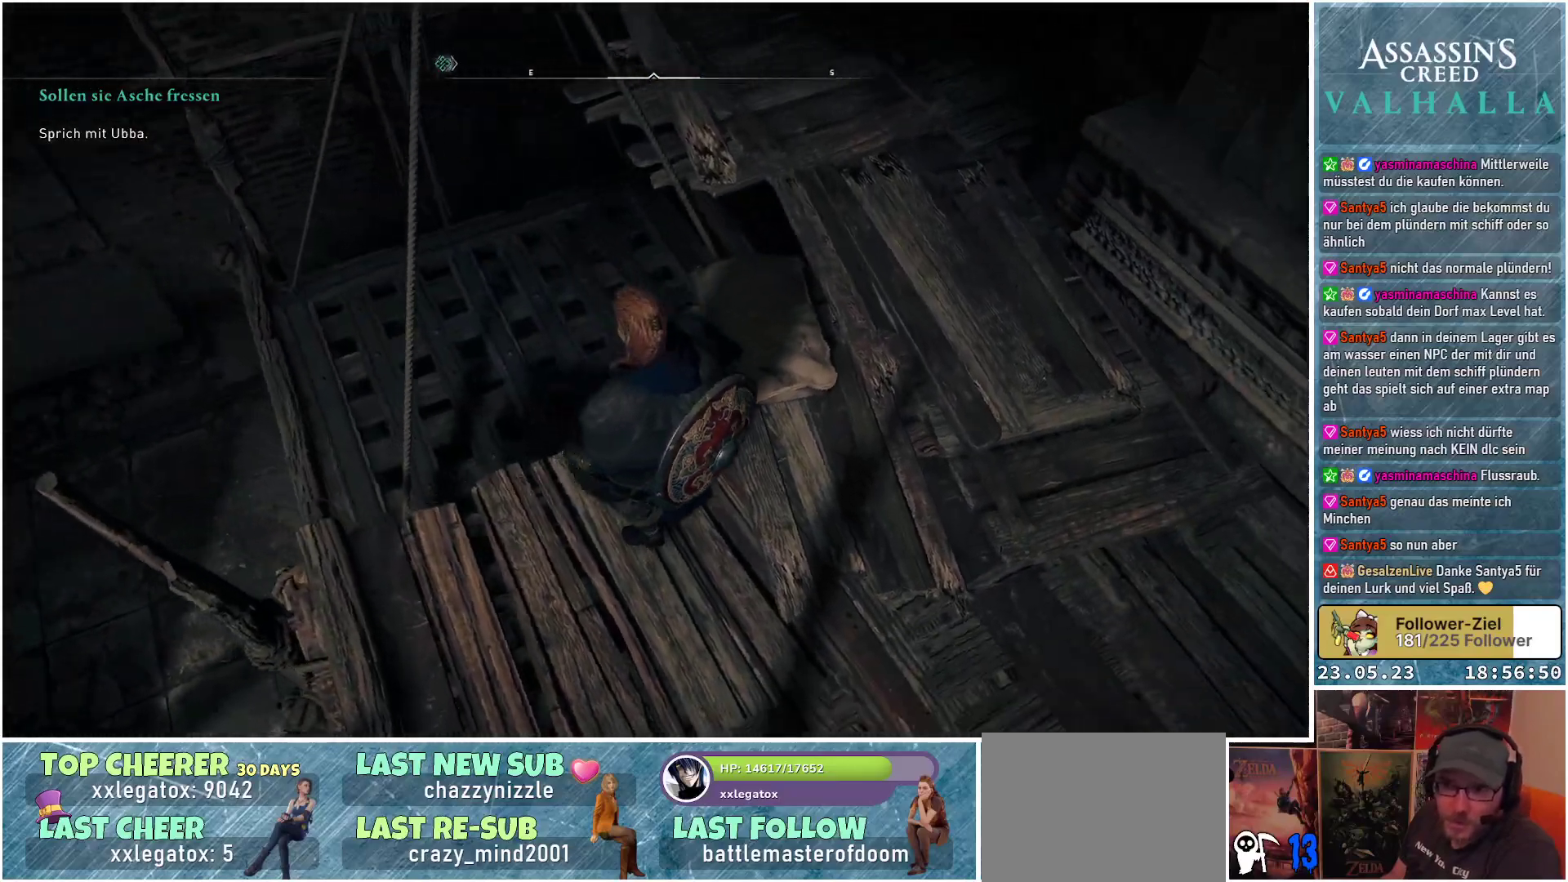
{"buttons": [], "left_stick": "center", "right_stick": "center", "events": [[50, "right_stick", "center"]]}
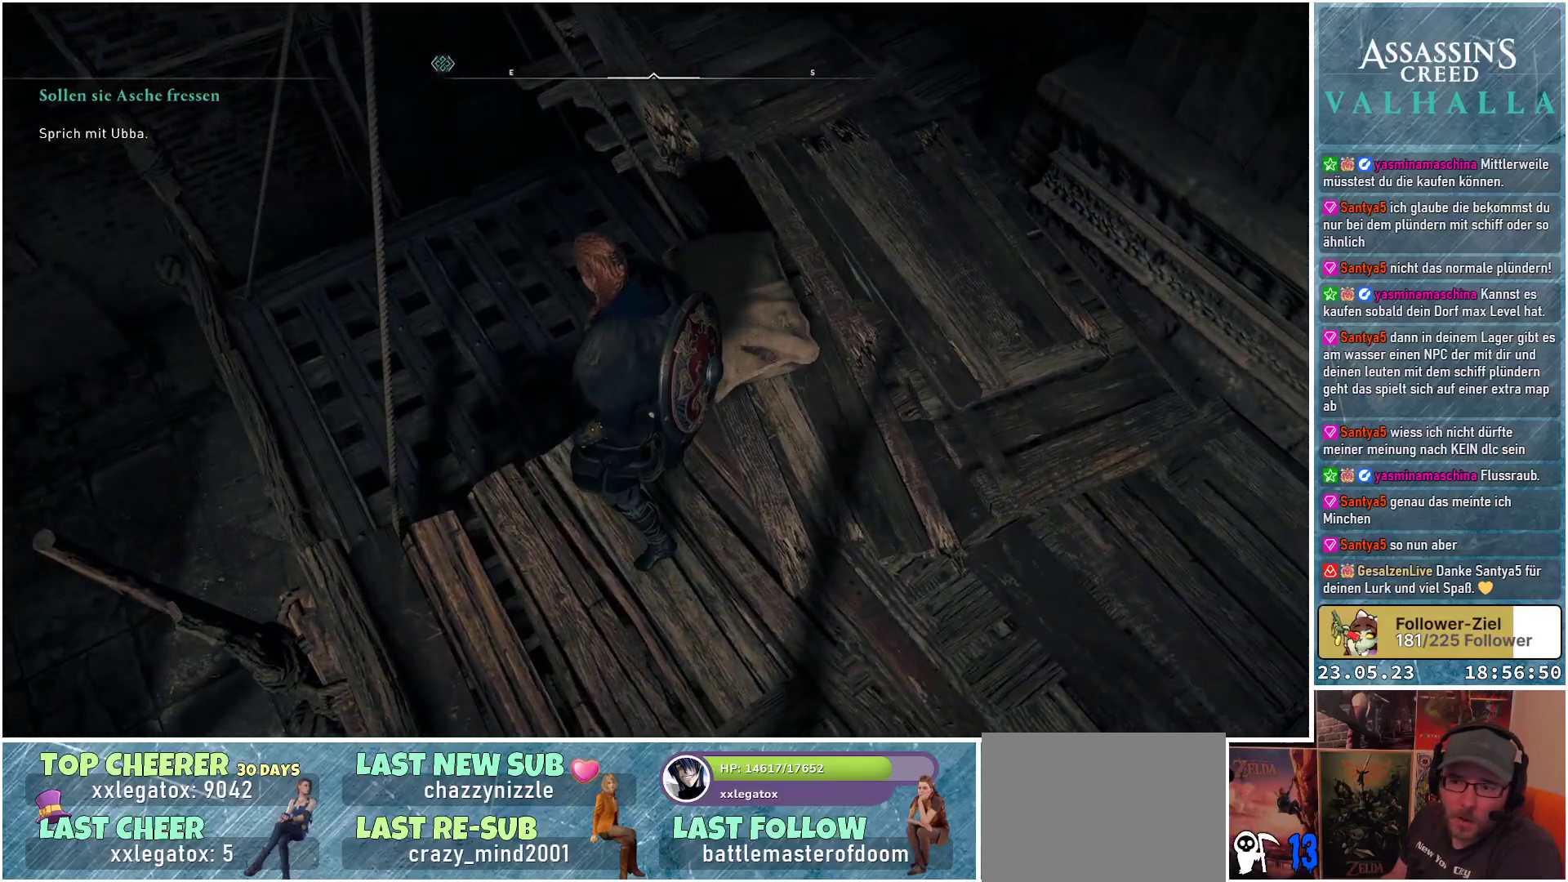
{"buttons": [], "left_stick": "center", "right_stick": "up-right", "events": [[33, "right_stick", "up-right"]]}
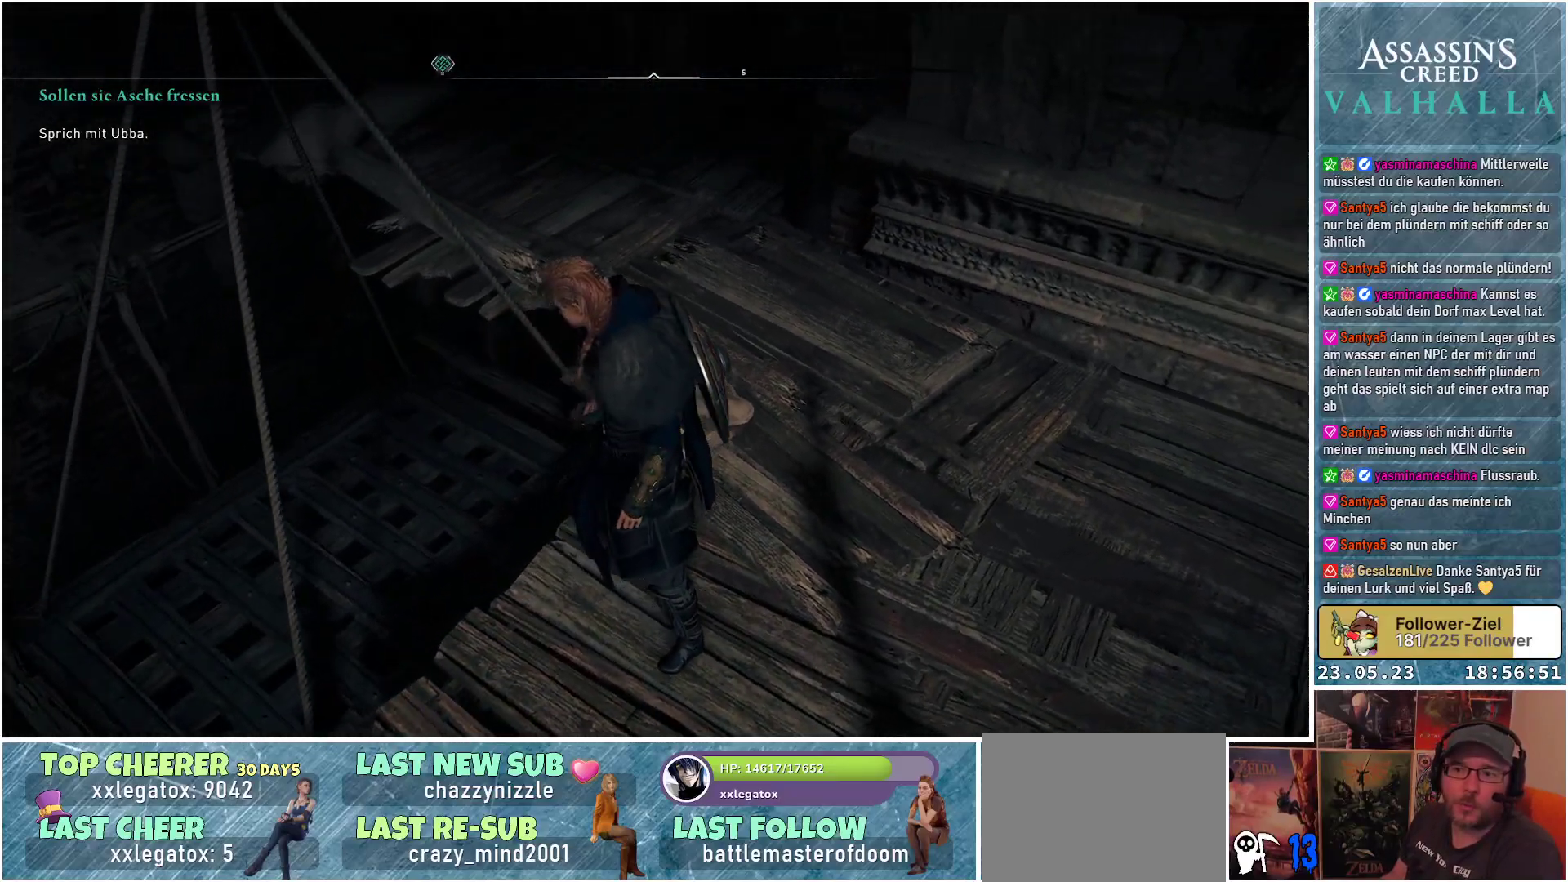
{"buttons": [], "left_stick": "center", "right_stick": "center", "events": [[300, "right_stick", "center"]]}
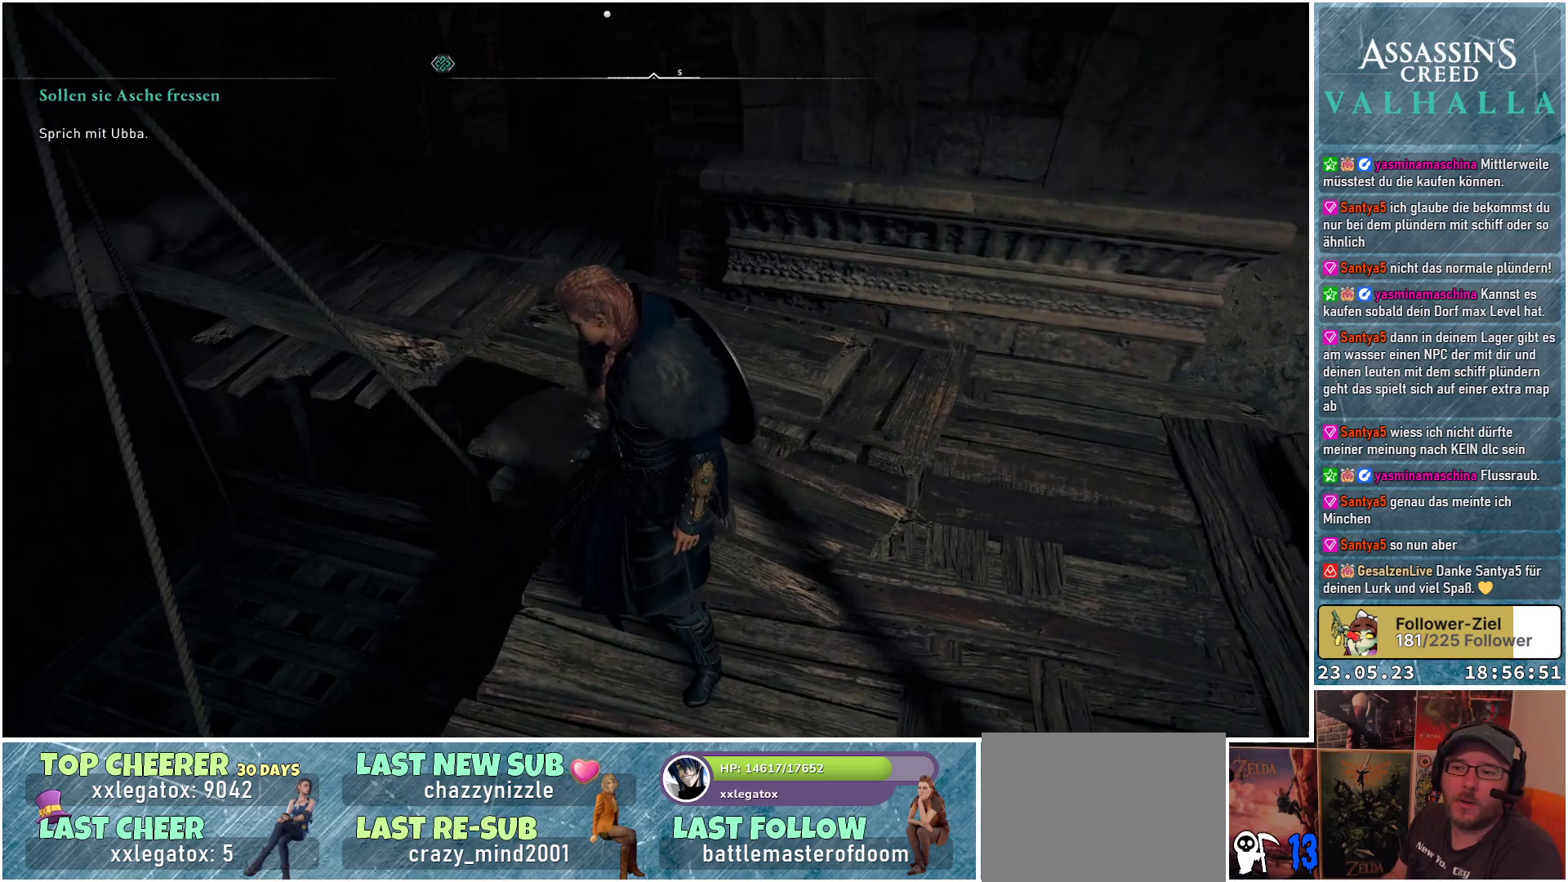
{"buttons": [], "left_stick": "center", "right_stick": "up-right", "events": [[250, "right_stick", "up-right"]]}
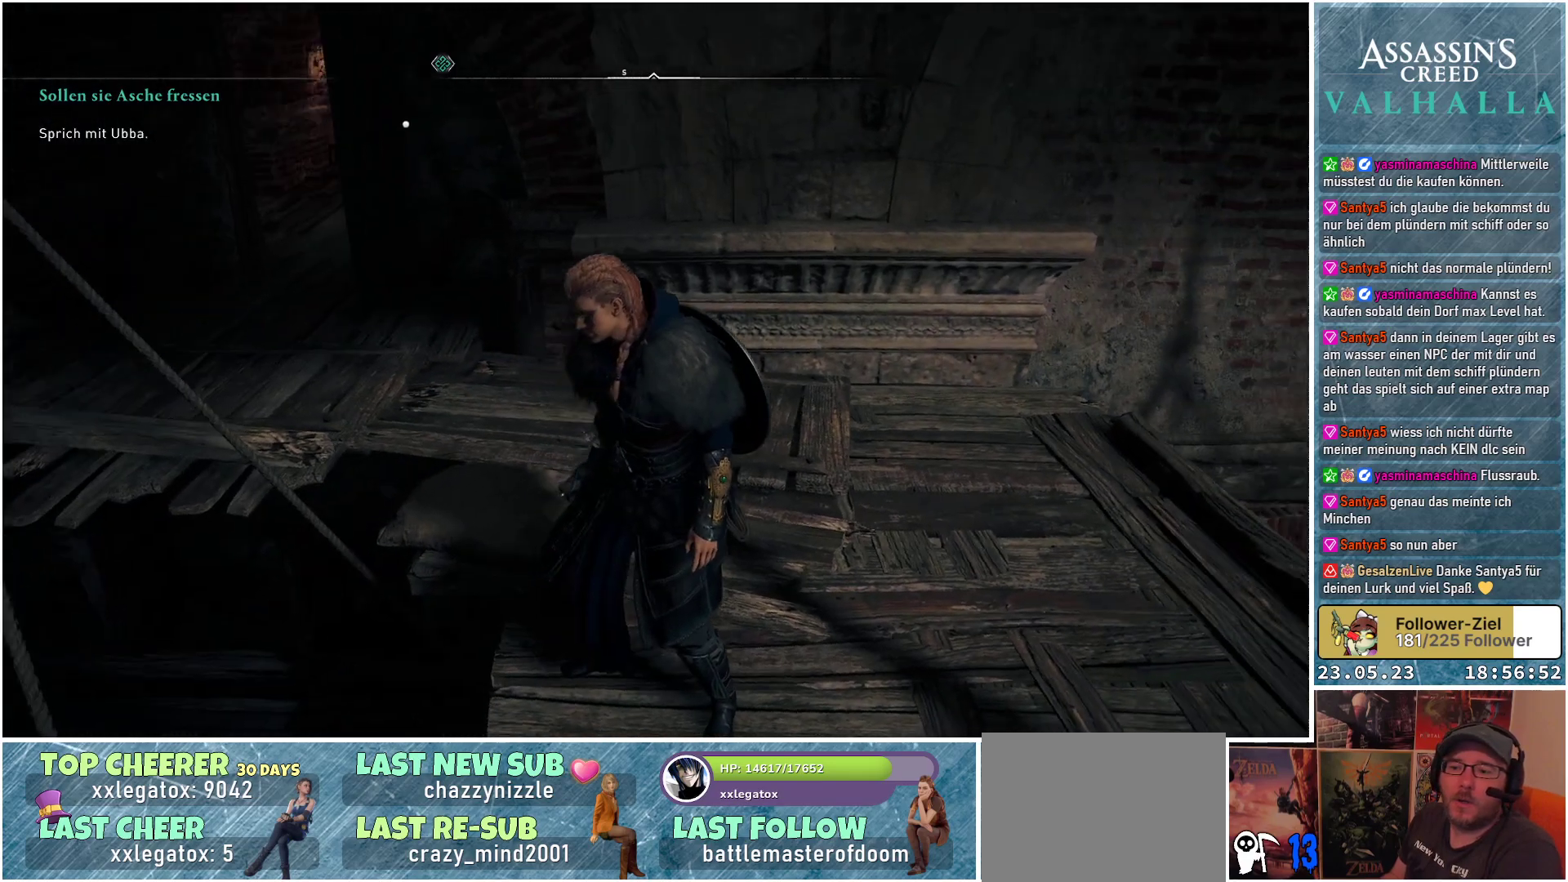
{"buttons": [], "left_stick": "center", "right_stick": "center", "events": [[50, "right_stick", "center"]]}
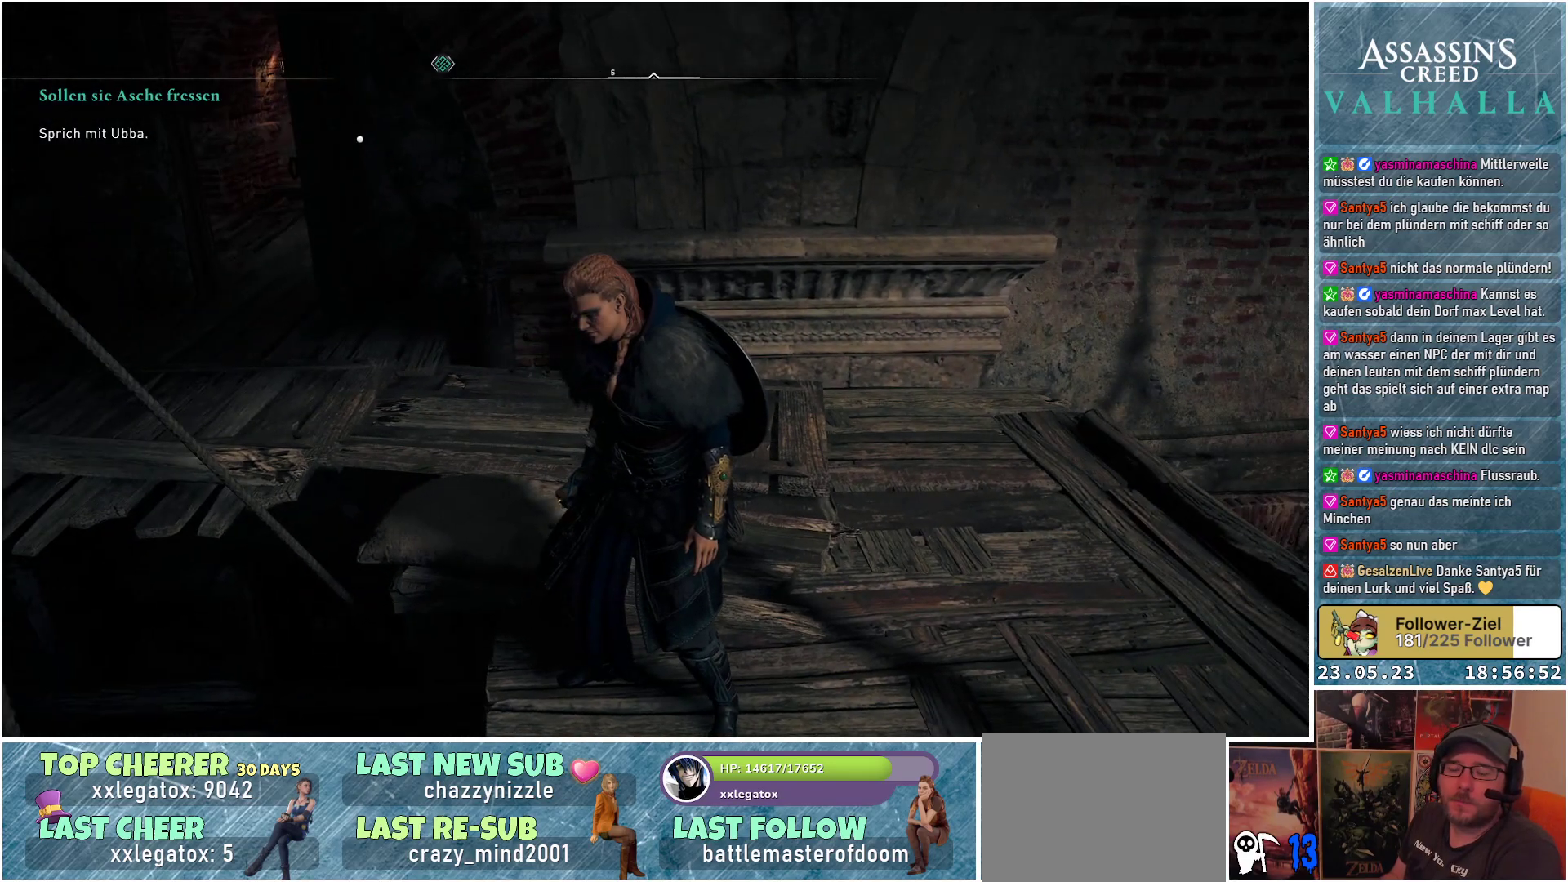
{"buttons": [], "left_stick": "center", "right_stick": "right", "events": [[417, "right_stick", "right"]]}
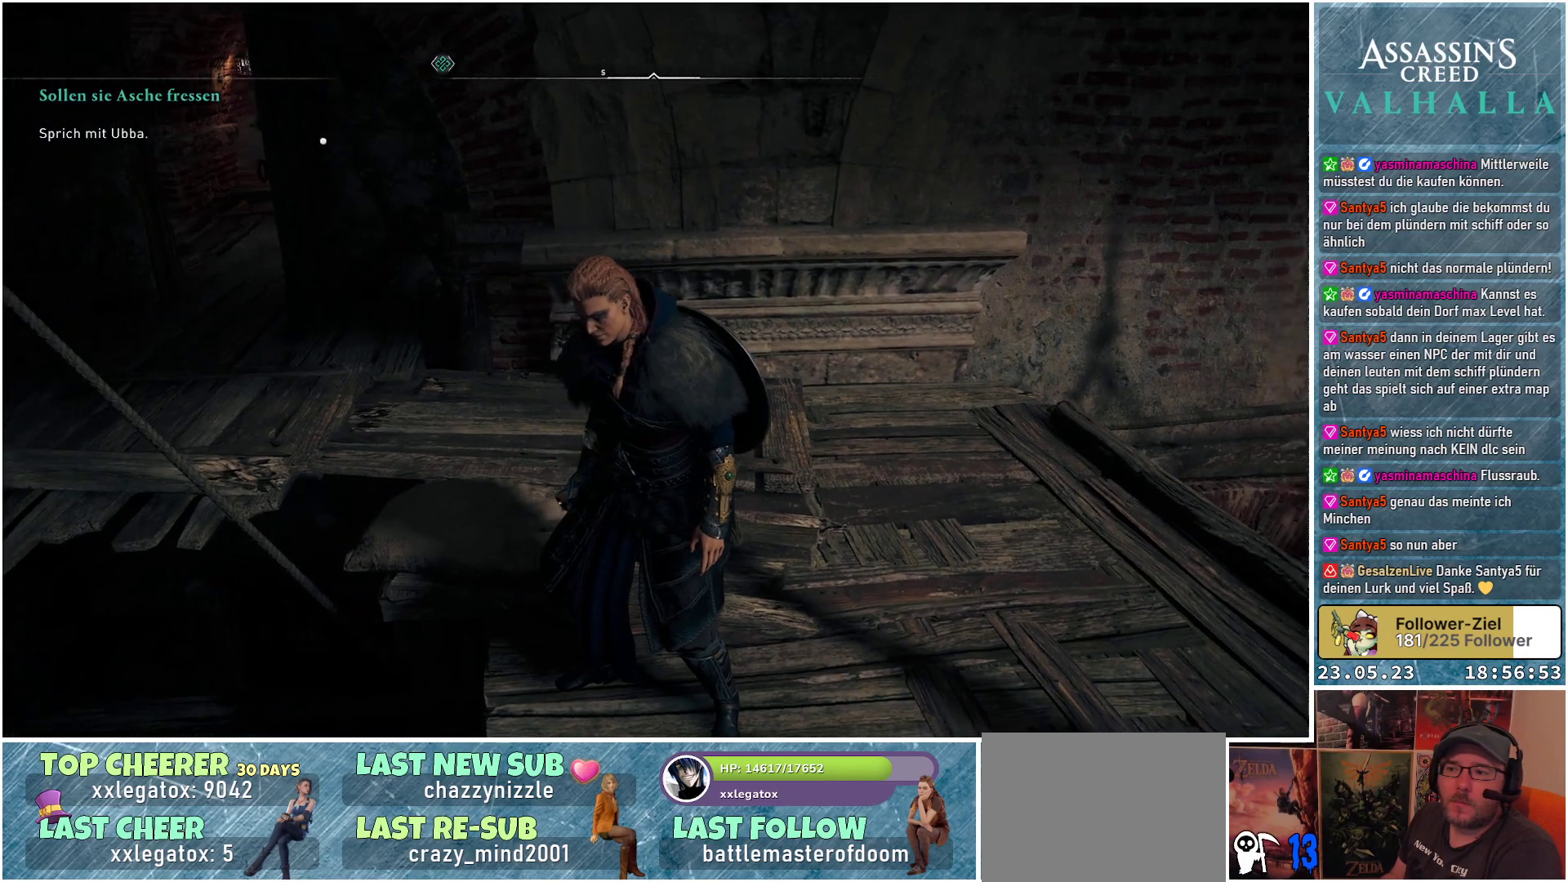
{"buttons": [], "left_stick": "center", "right_stick": "center", "events": [[417, "right_stick", "center"]]}
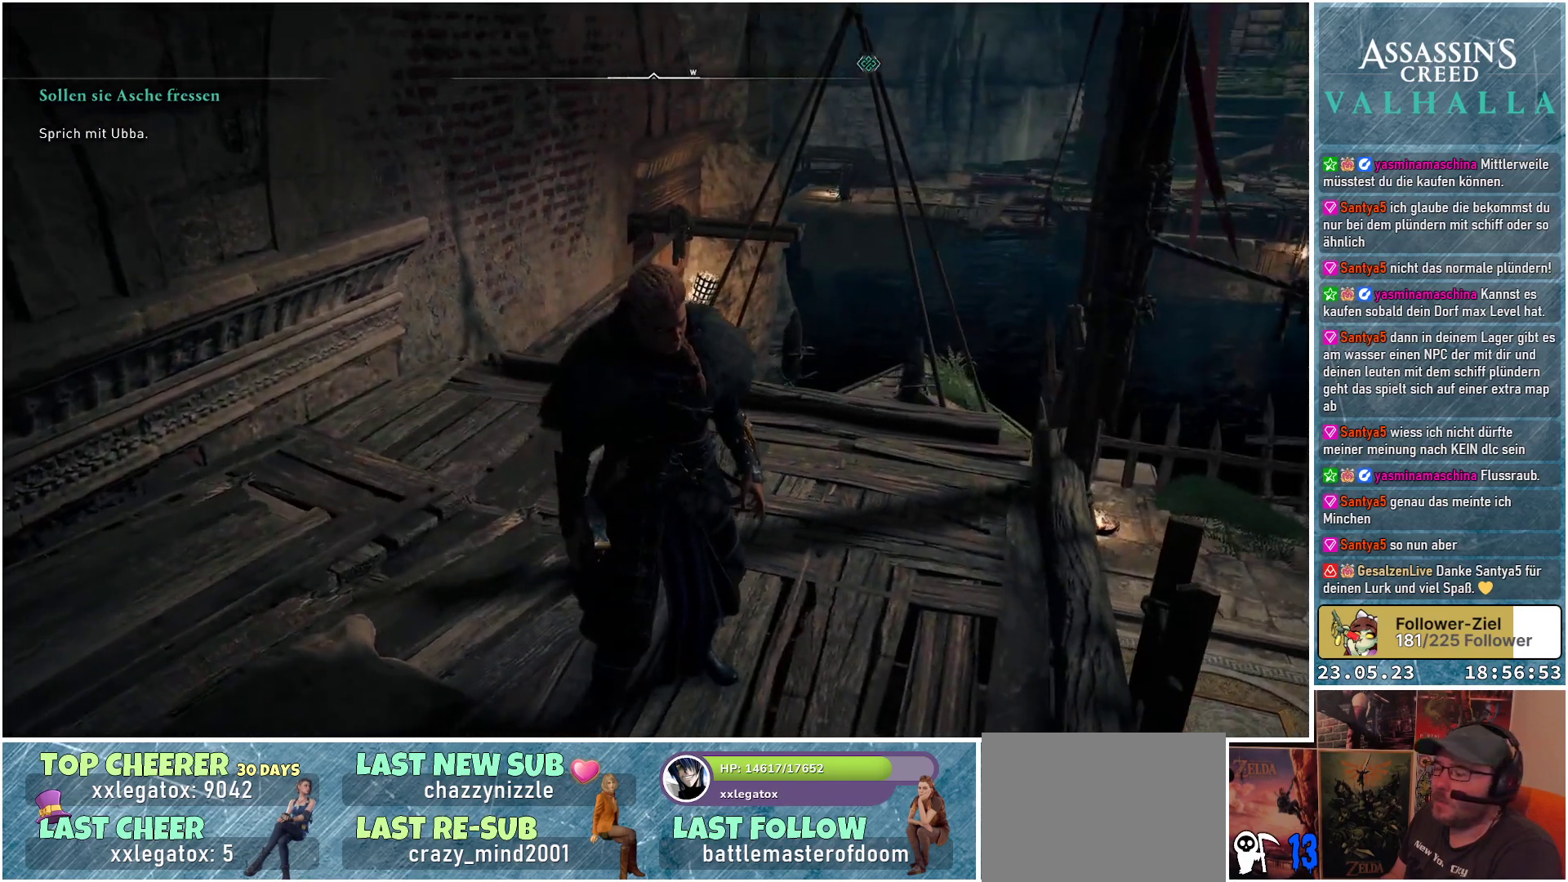
{"buttons": [], "left_stick": "center", "right_stick": "center", "events": []}
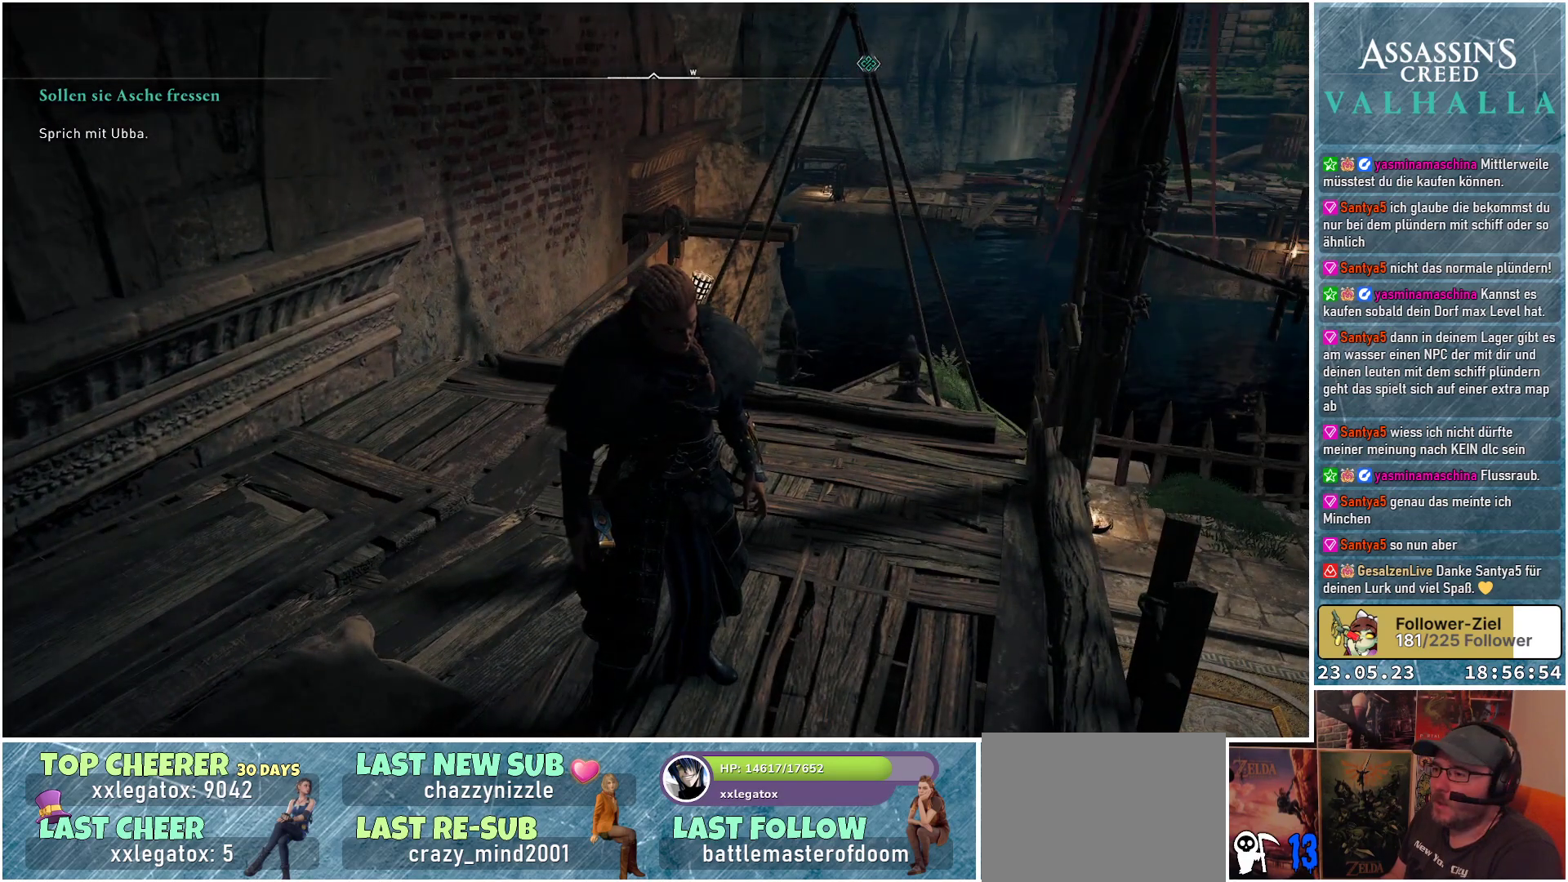
{"buttons": [], "left_stick": "center", "right_stick": "right", "events": [[400, "right_stick", "right"]]}
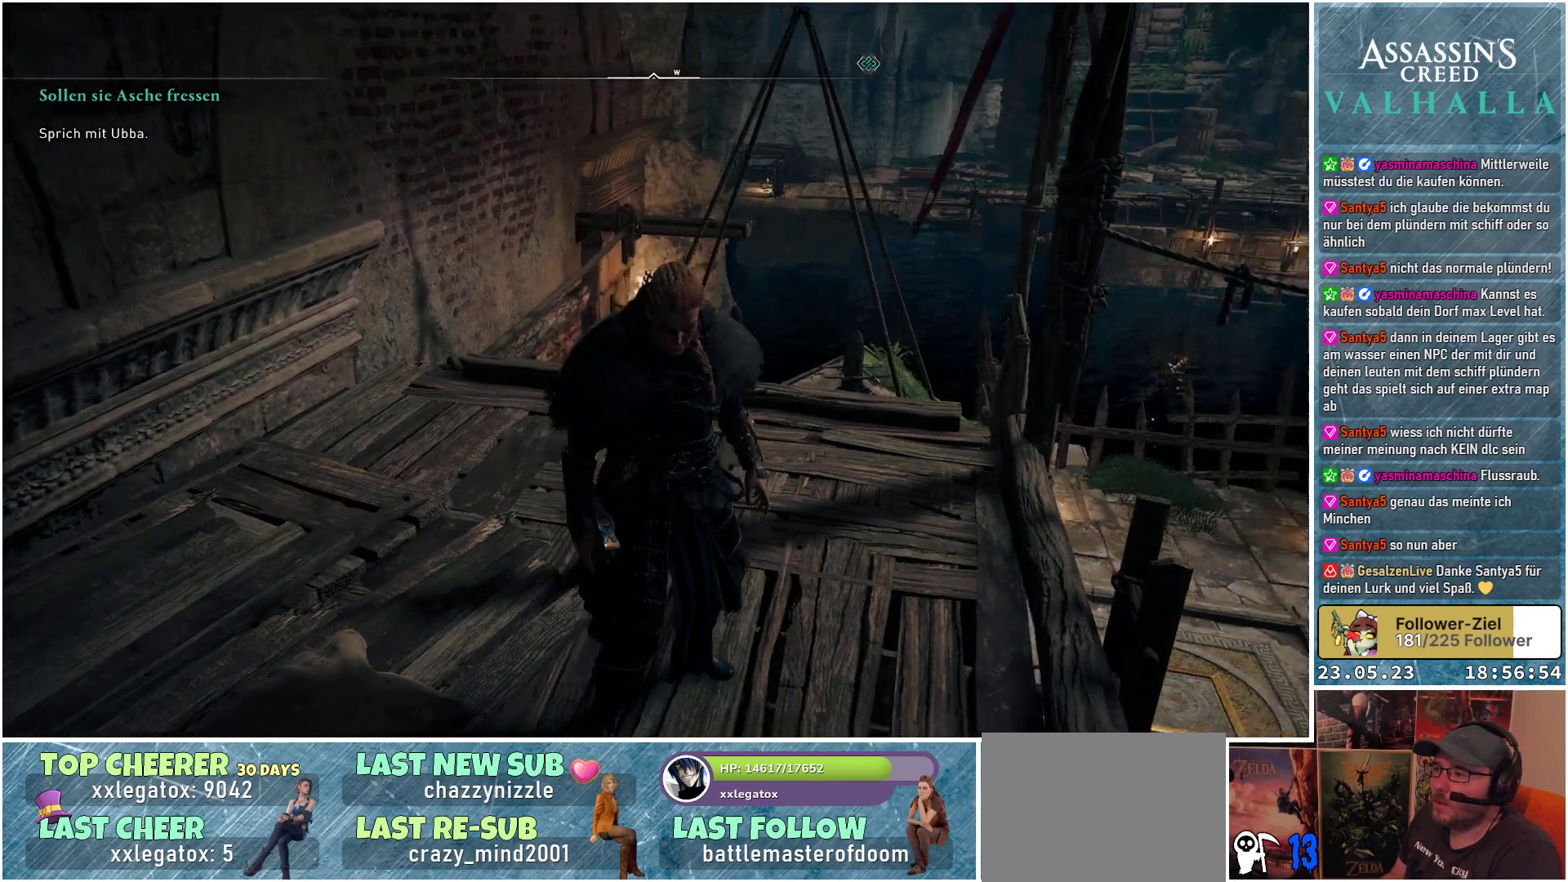
{"buttons": [], "left_stick": "center", "right_stick": "down-right", "events": [[50, "right_stick", "down-right"]]}
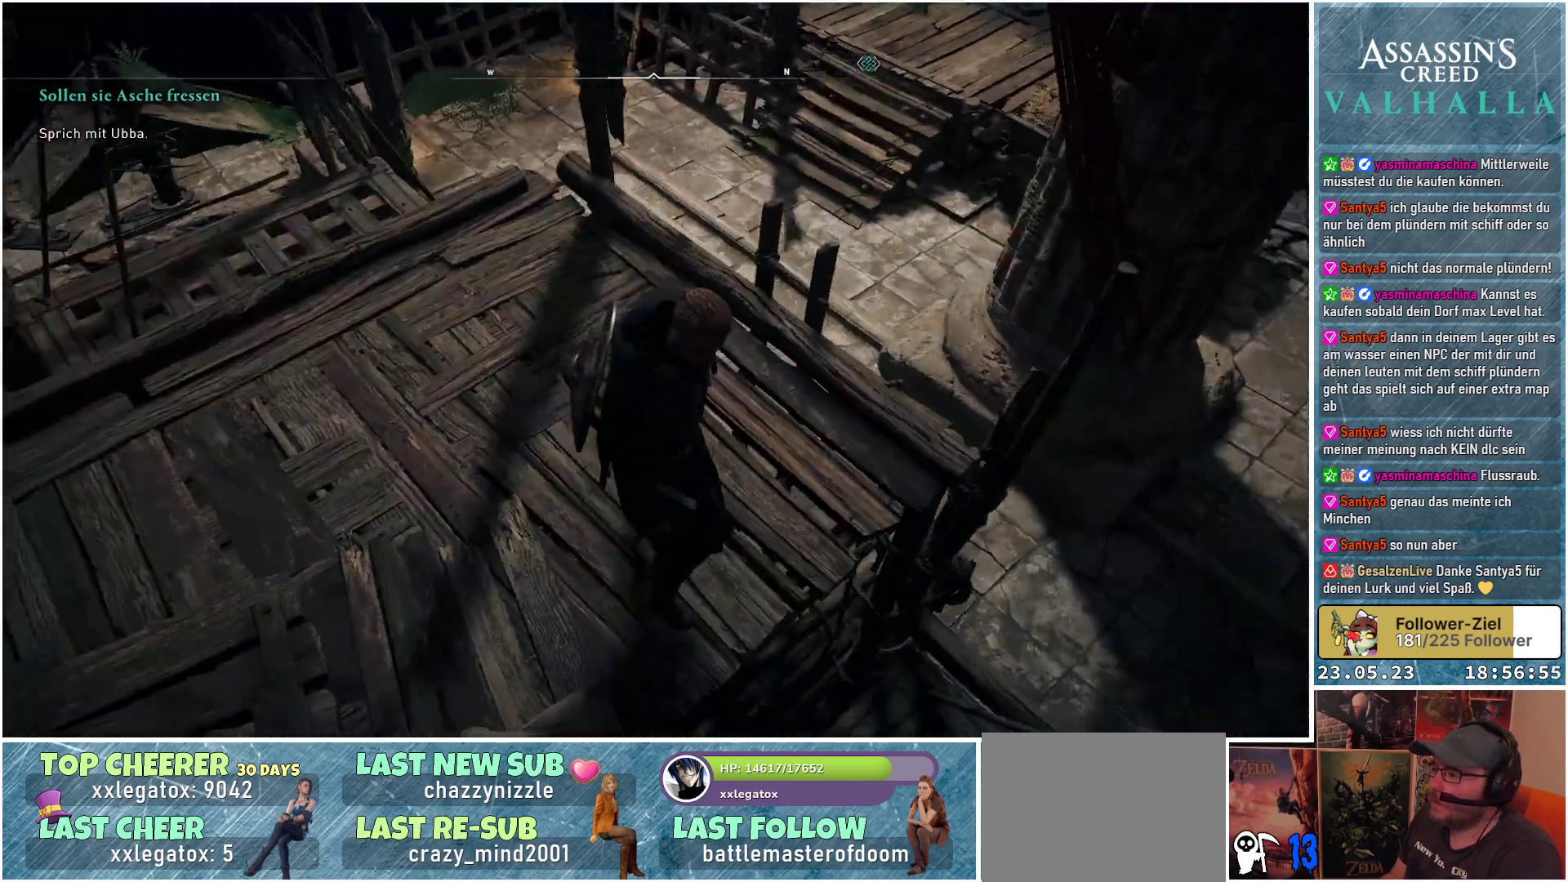
{"buttons": [], "left_stick": "center", "right_stick": "center", "events": [[100, "right_stick", "right"], [317, "right_stick", "center"]]}
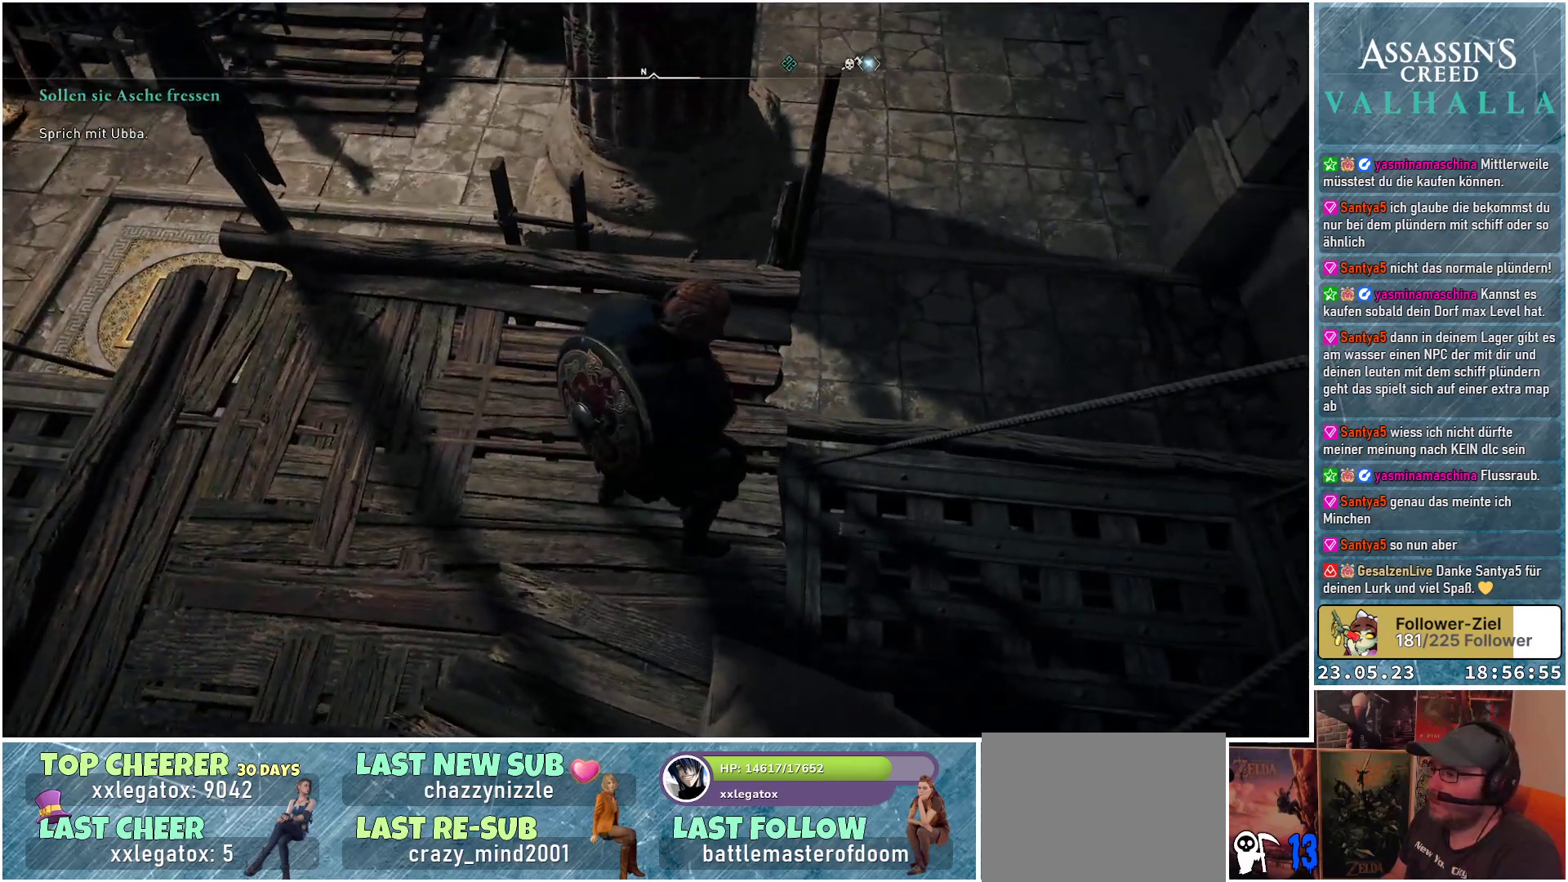
{"buttons": [], "left_stick": "up", "right_stick": "down-left", "events": [[333, "right_stick", "down-left"], [350, "left_stick", "up"]]}
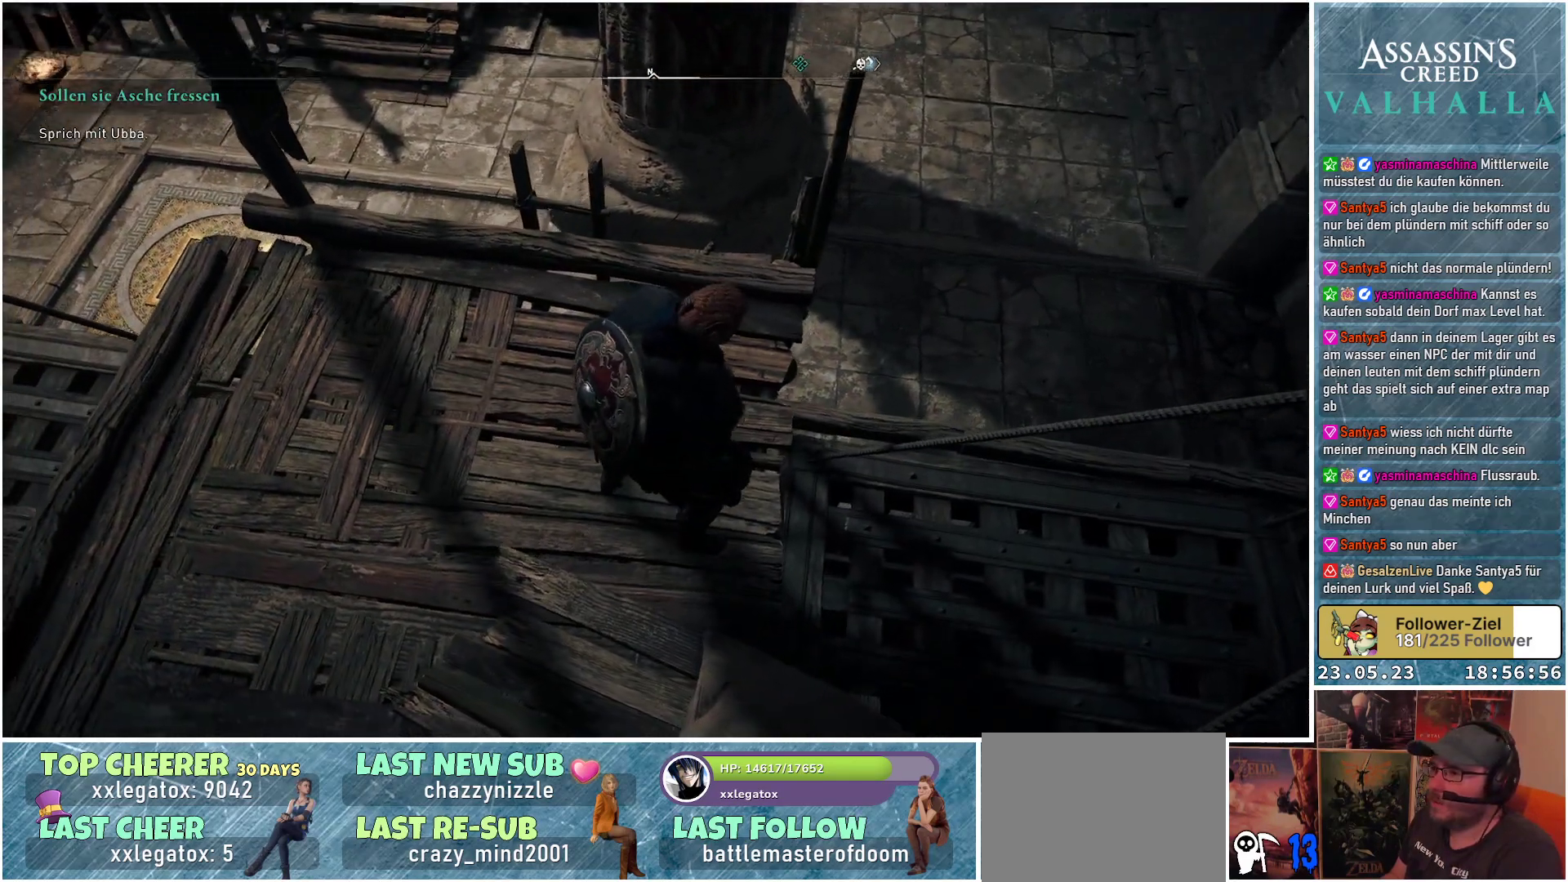
{"buttons": [], "left_stick": "up", "right_stick": "down-left", "events": []}
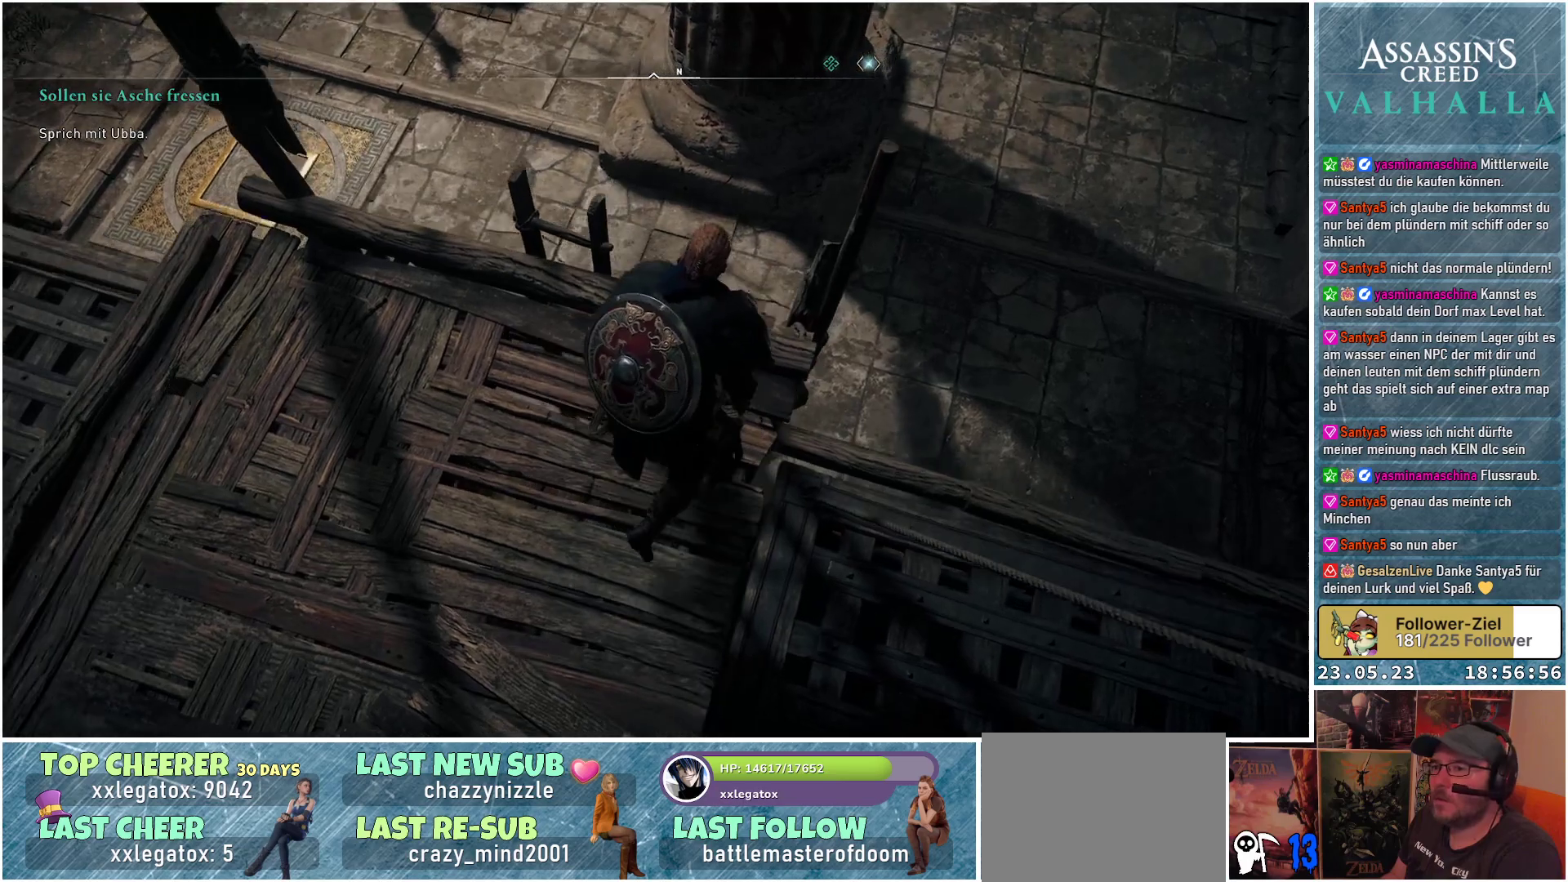
{"buttons": [], "left_stick": "center", "right_stick": "down-left", "events": [[150, "left_stick", "center"]]}
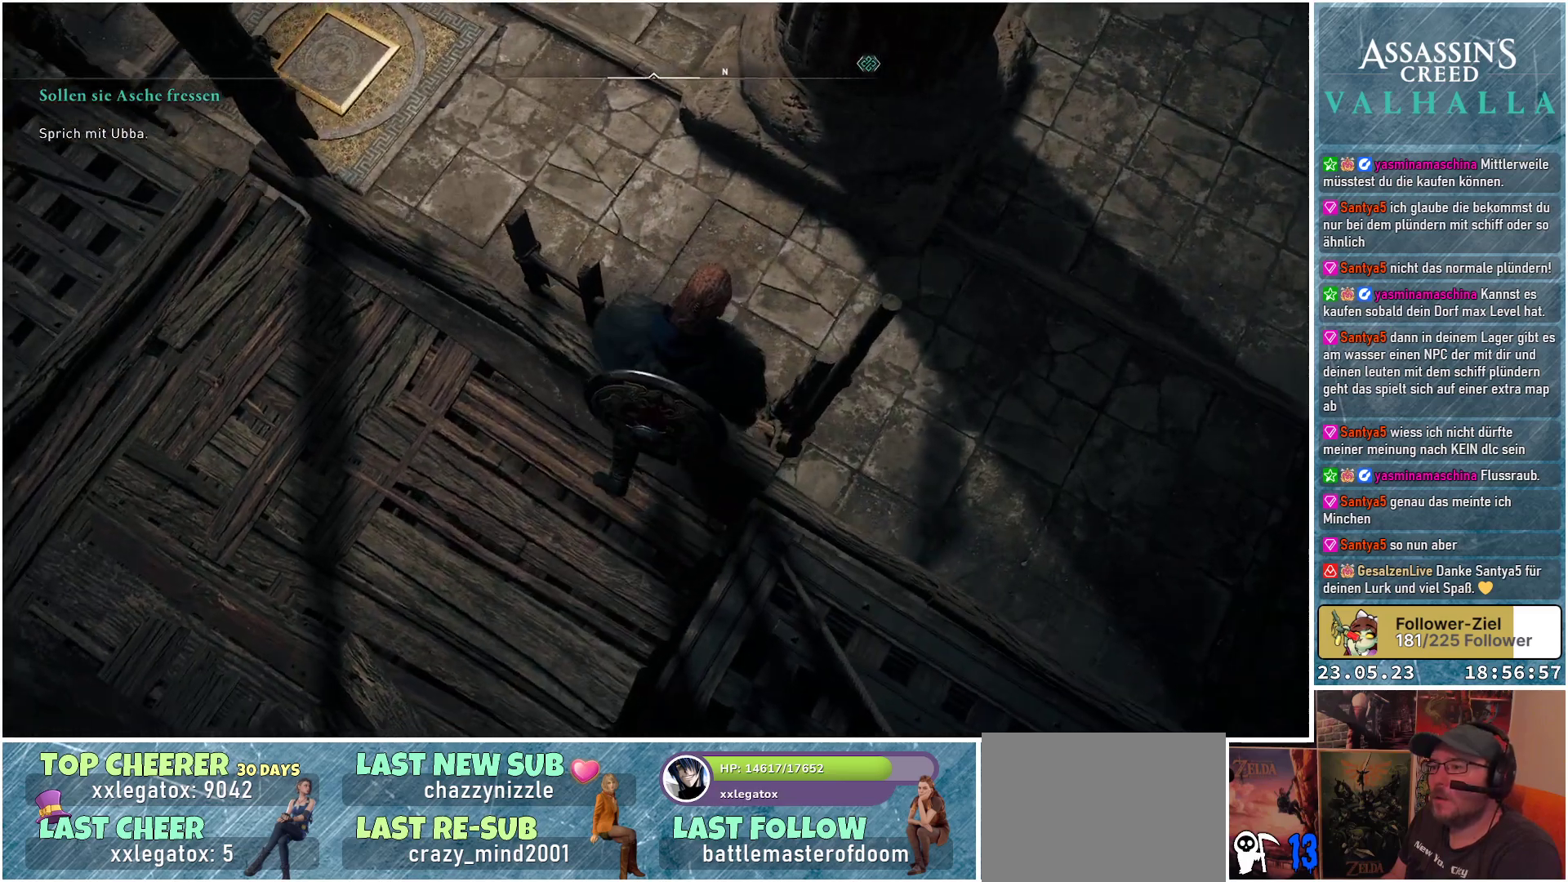
{"buttons": [], "left_stick": "center", "right_stick": "up-left", "events": [[233, "right_stick", "left"], [450, "right_stick", "up-left"]]}
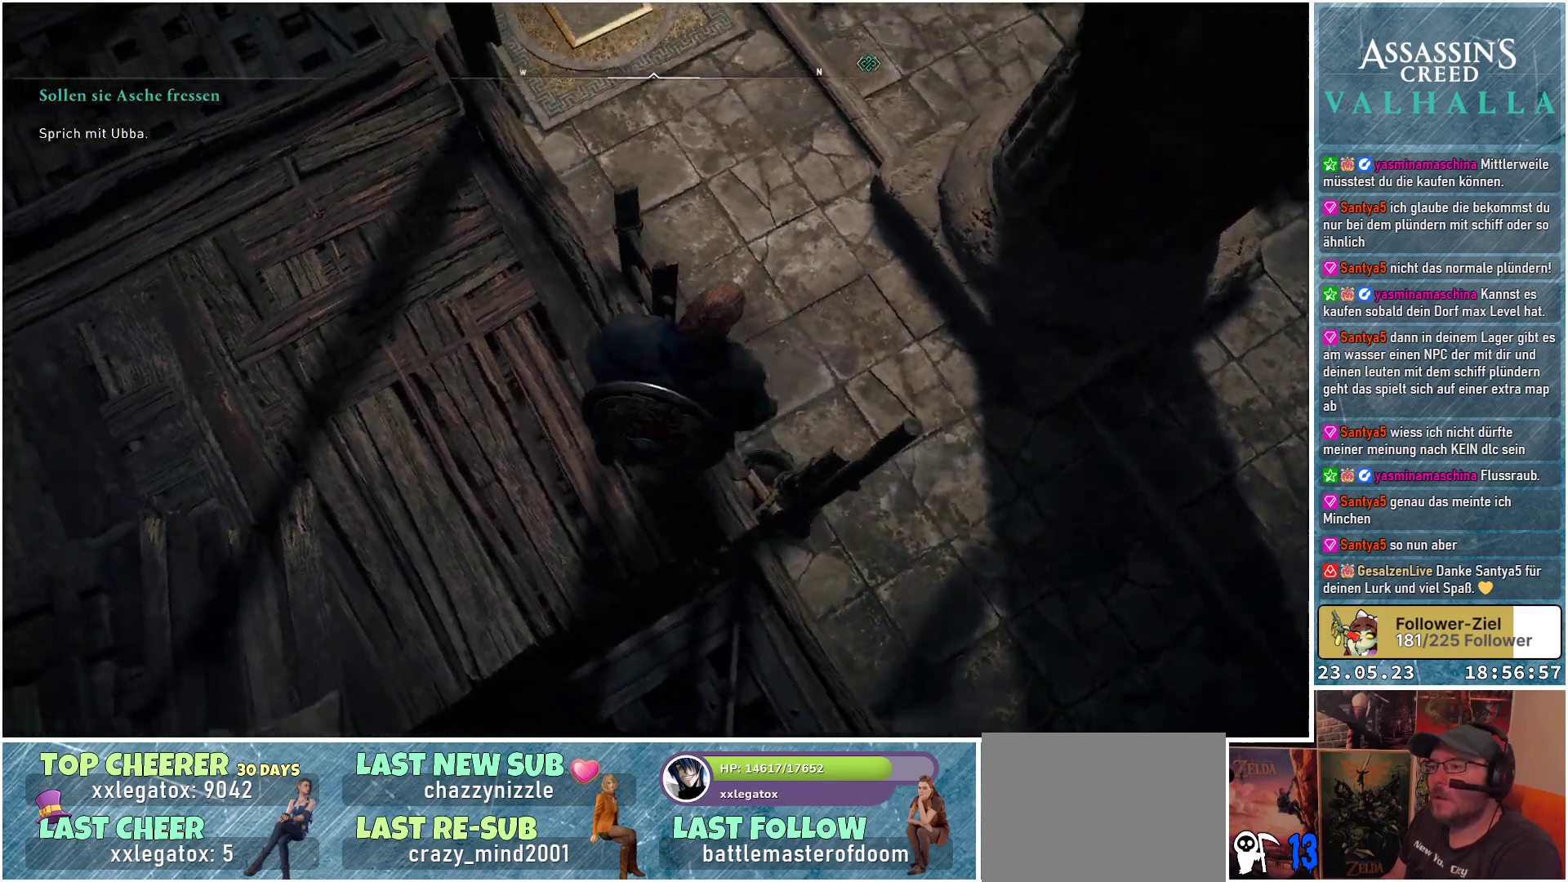
{"buttons": [], "left_stick": "center", "right_stick": "up", "events": [[500, "right_stick", "up"]]}
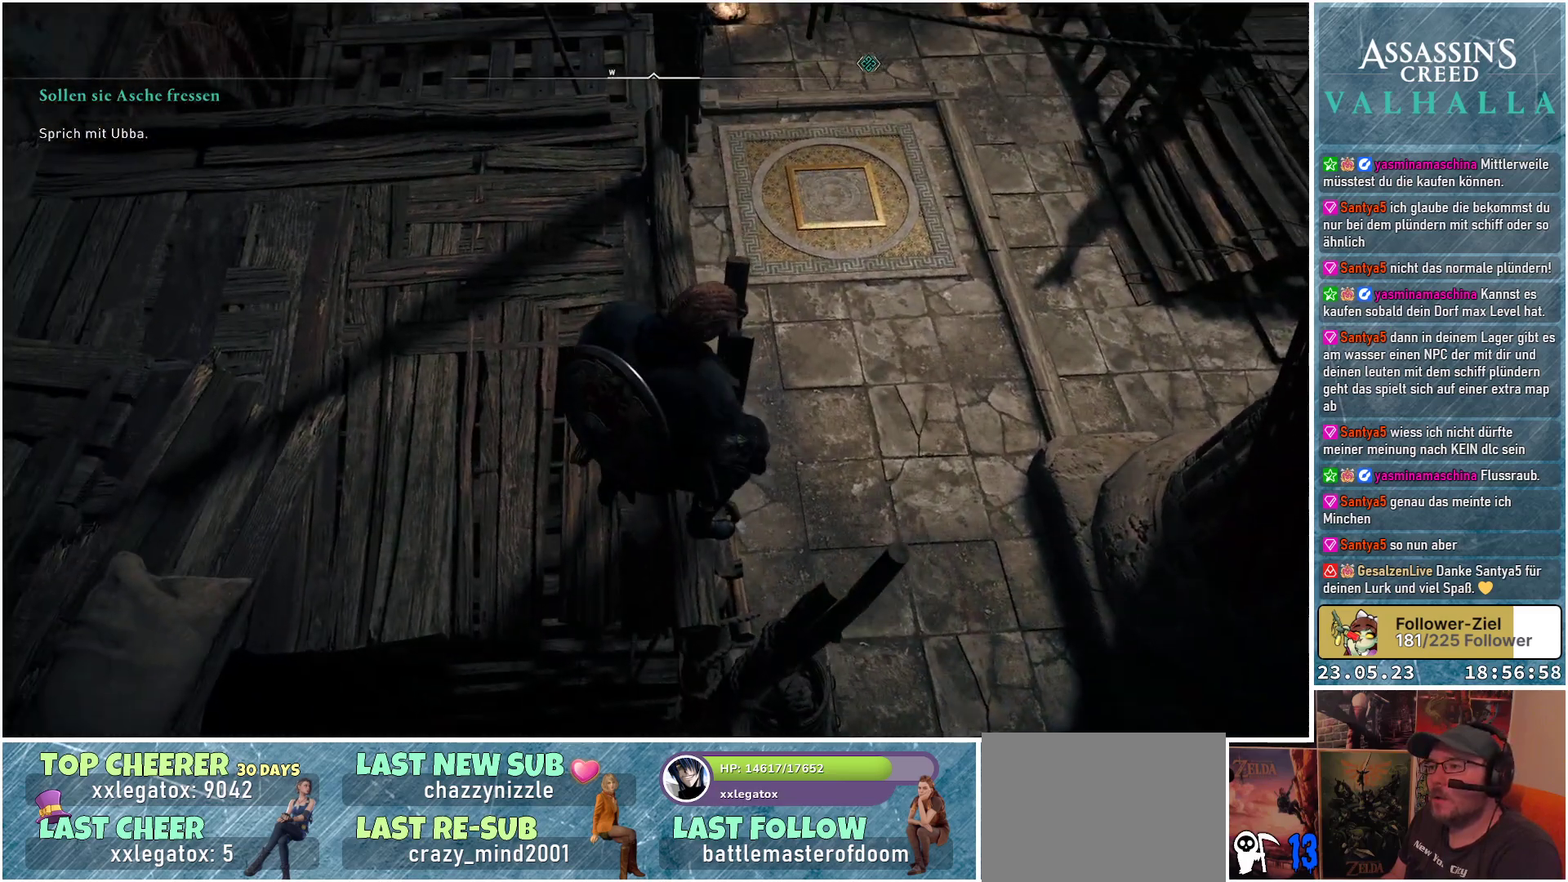
{"buttons": [], "left_stick": "center", "right_stick": "center", "events": [[300, "right_stick", "center"]]}
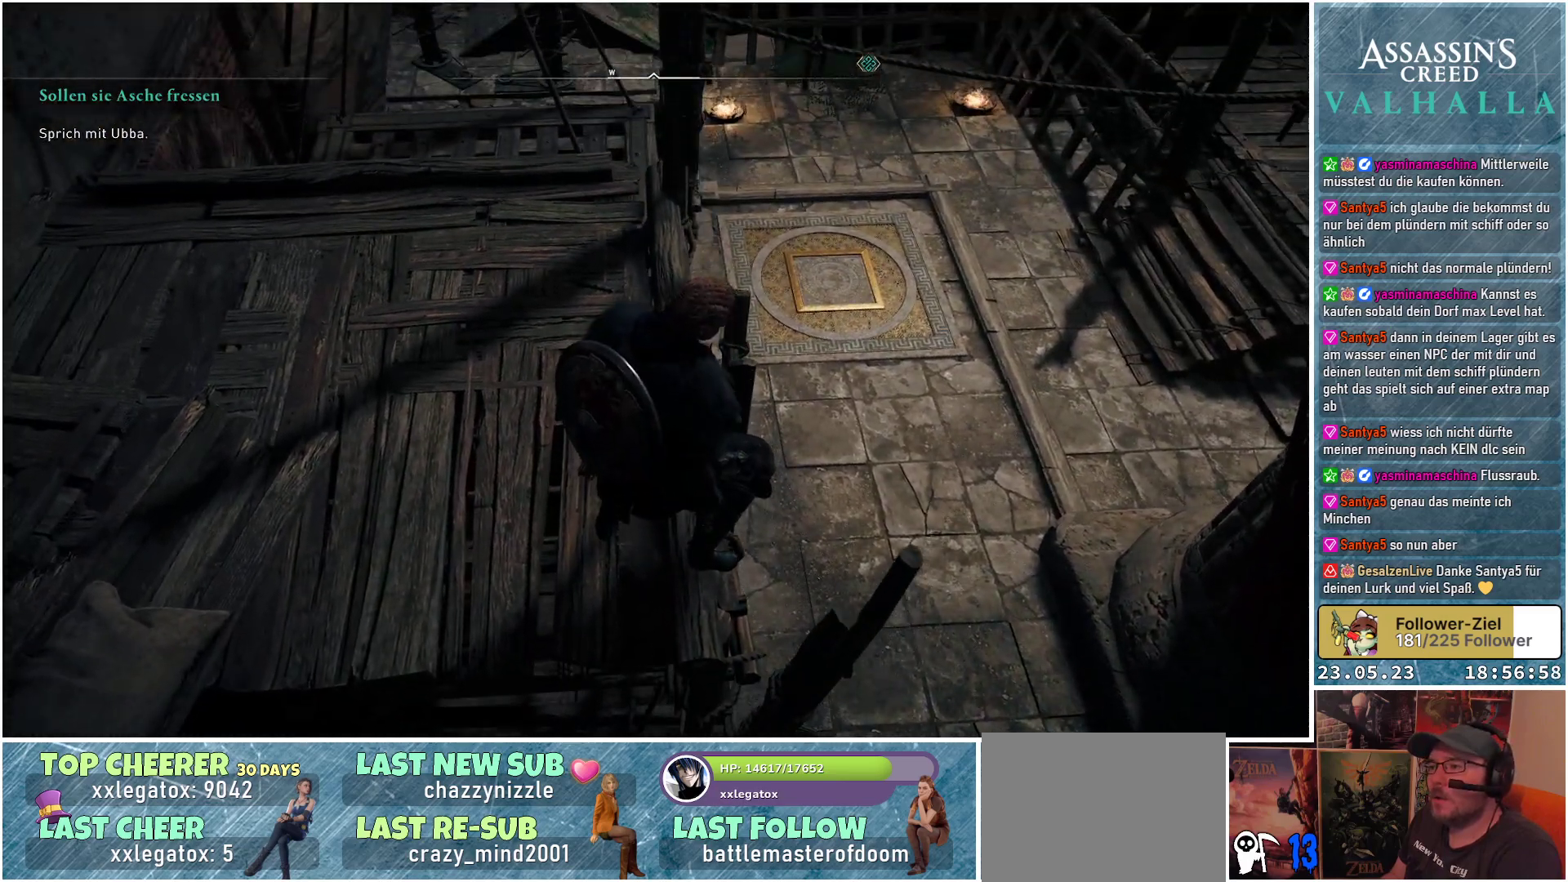
{"buttons": [], "left_stick": "center", "right_stick": "center", "events": []}